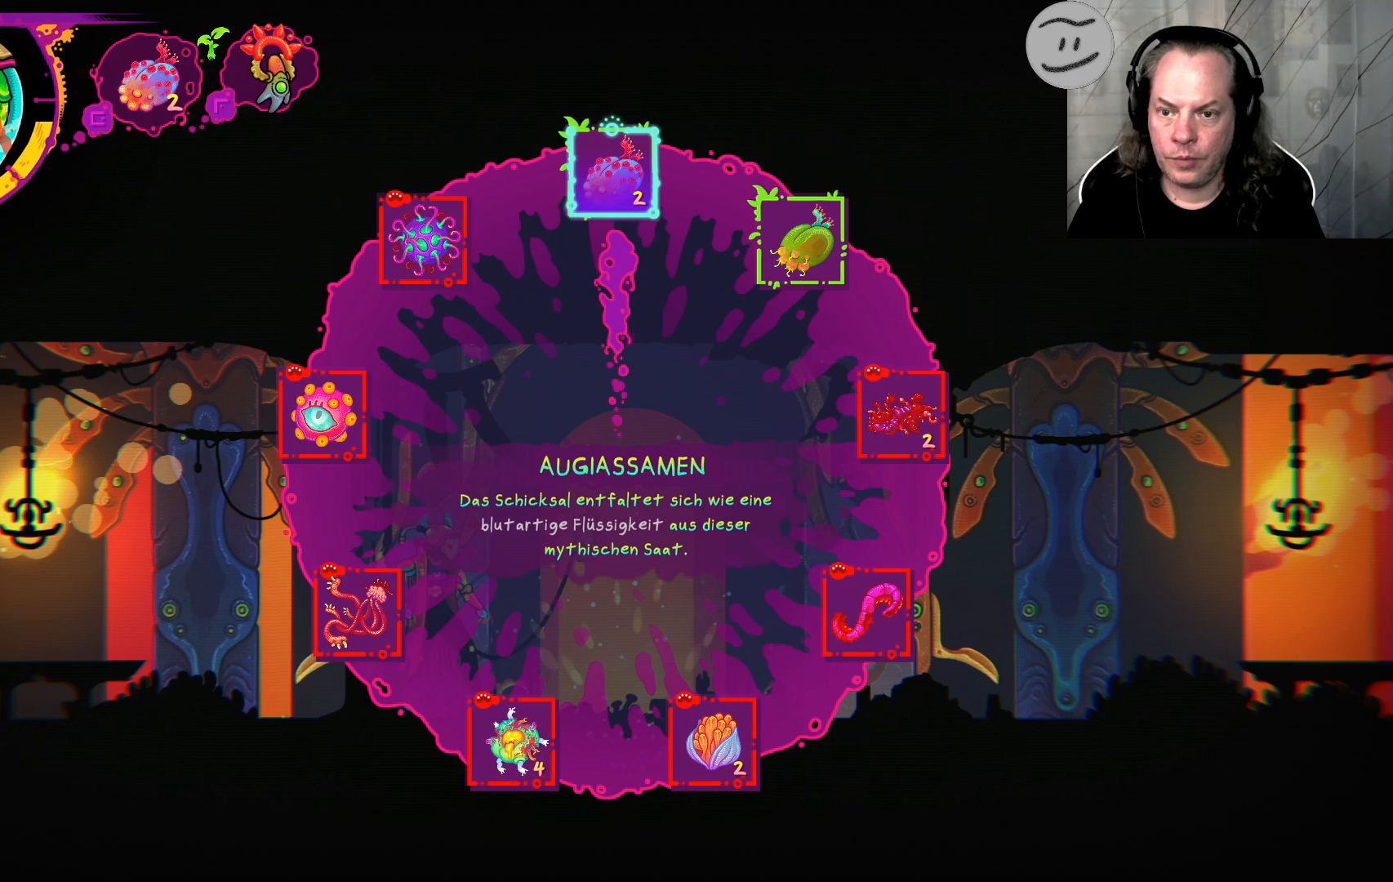
Gameplay with a controller (PlayStation layout); each line is a JSON object with the inputs held at the frame after it. "events" lists button and stick changes between this image and that frame as [ms after this image, input, new state], when the widget could be followed in between.
{"buttons": ["L1"], "left_stick": "up", "right_stick": "center", "events": [[167, "left_stick", "up"]]}
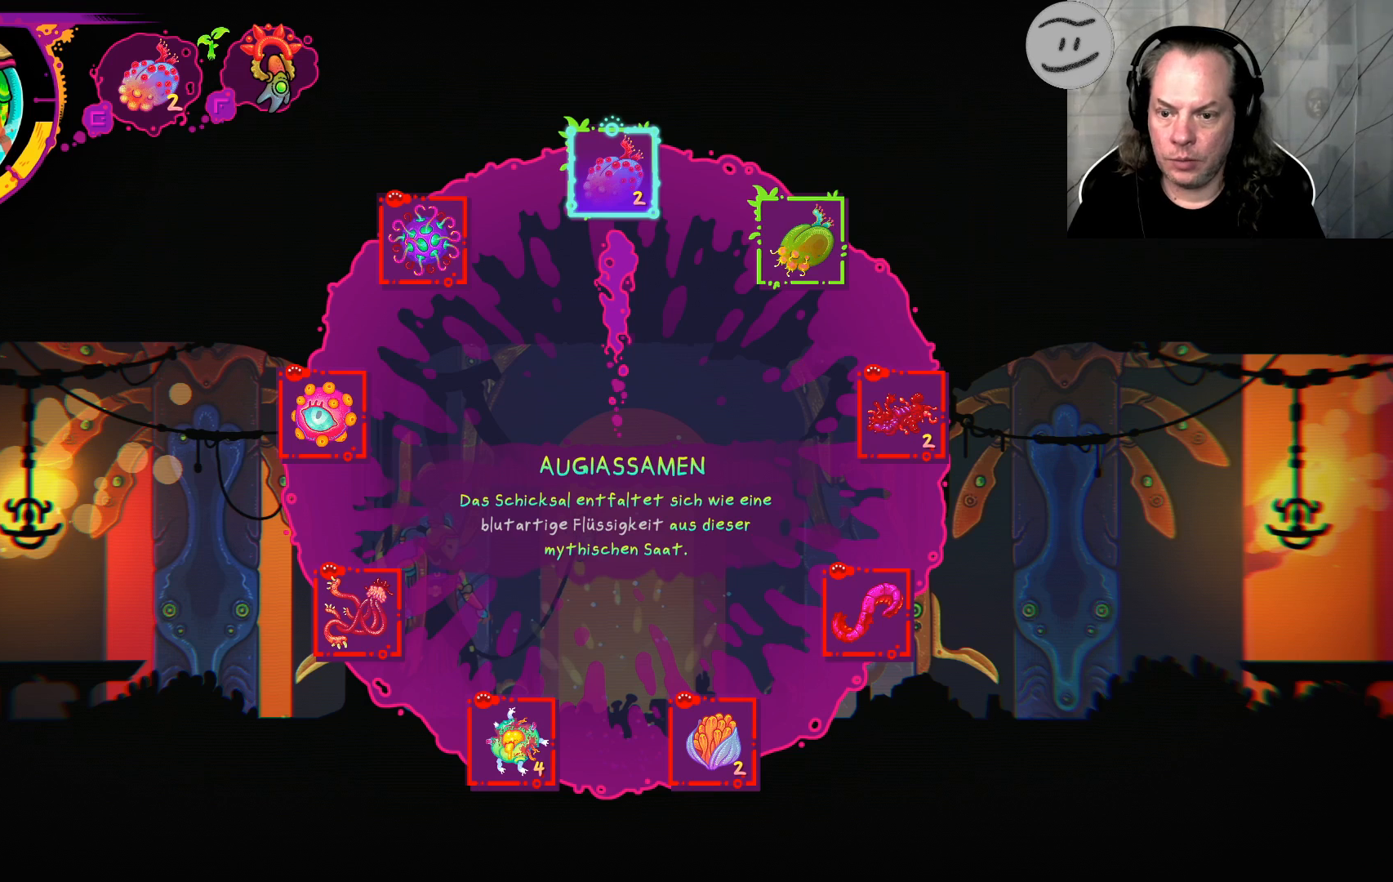
{"buttons": ["L1"], "left_stick": "center", "right_stick": "center", "events": [[400, "left_stick", "center"]]}
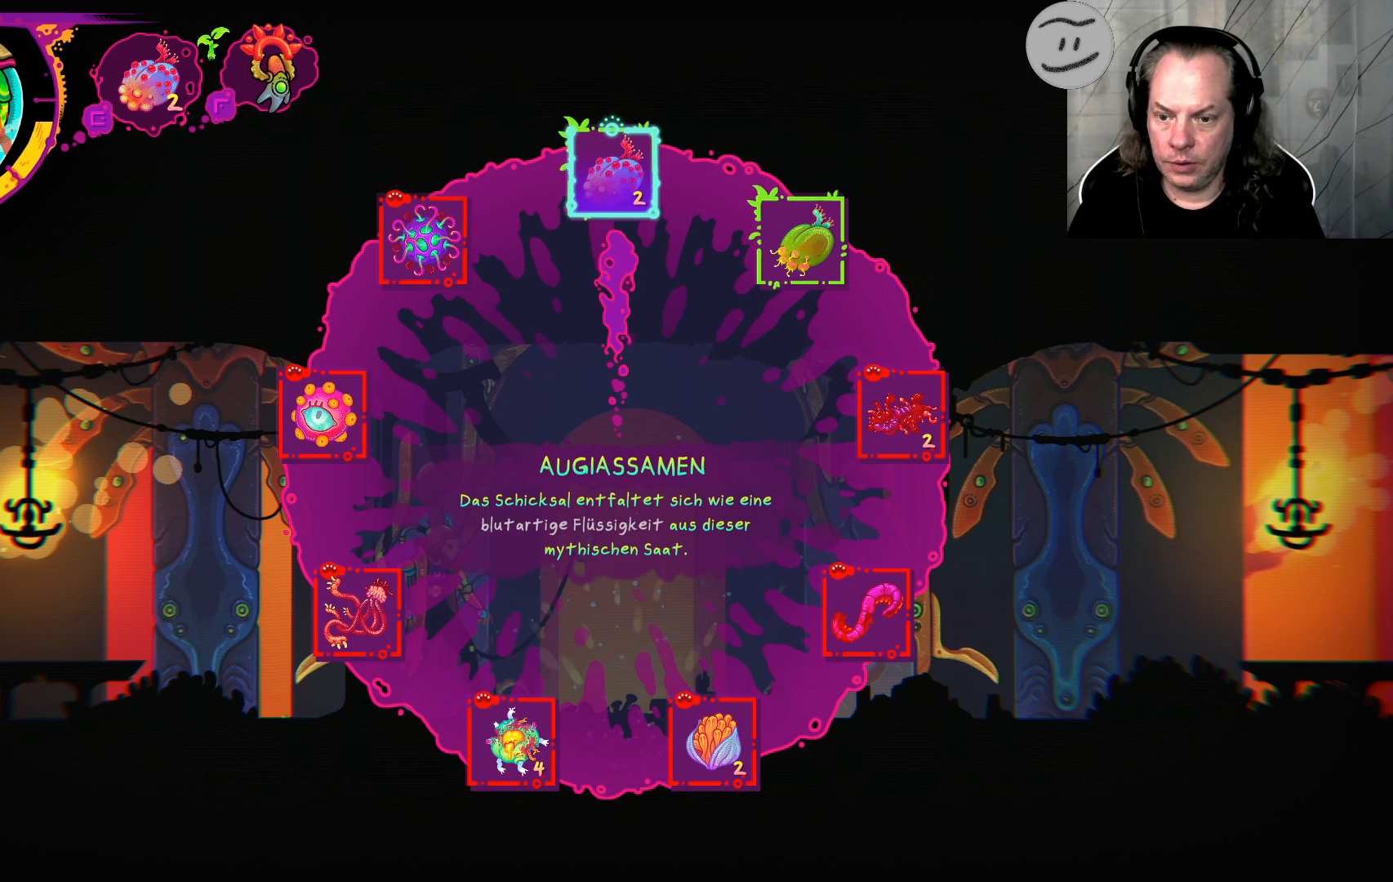
{"buttons": [], "left_stick": "center", "right_stick": "center", "events": [[200, "L1", "up"]]}
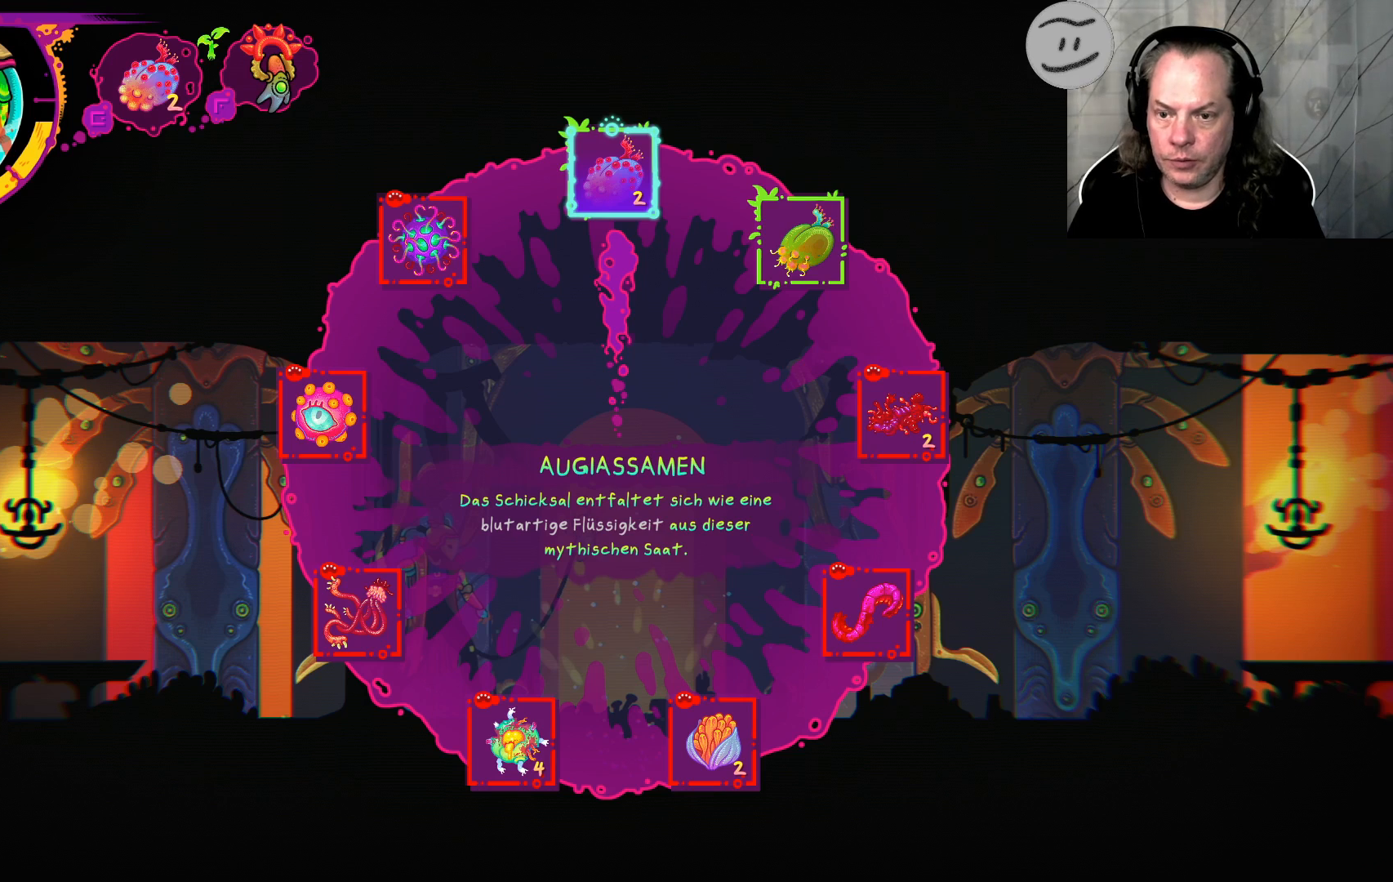
{"buttons": [], "left_stick": "center", "right_stick": "center", "events": [[200, "CROSS", "down"], [300, "CROSS", "up"]]}
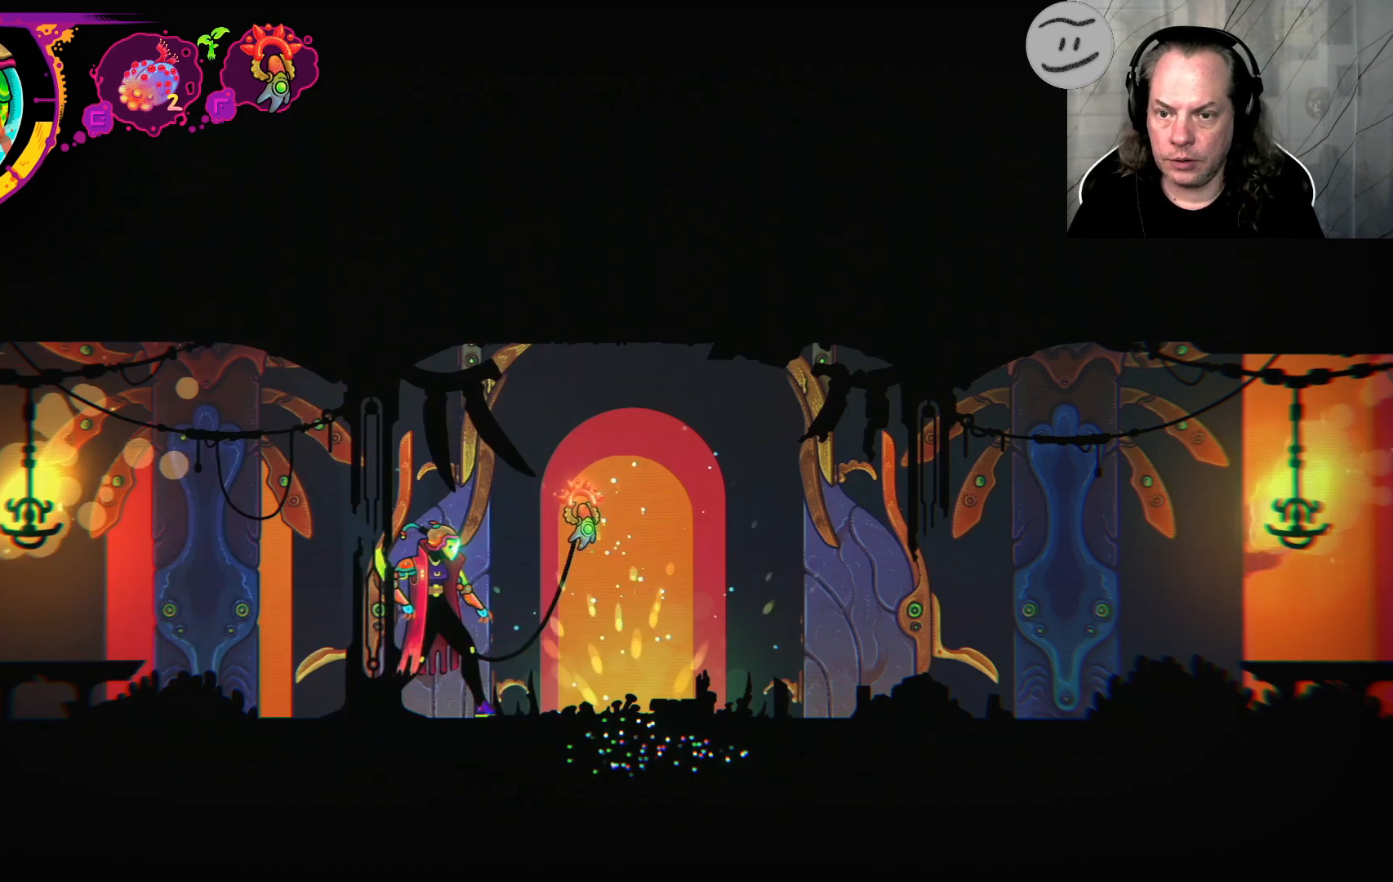
{"buttons": ["L2"], "left_stick": "center", "right_stick": "center", "events": [[467, "L2", "down"]]}
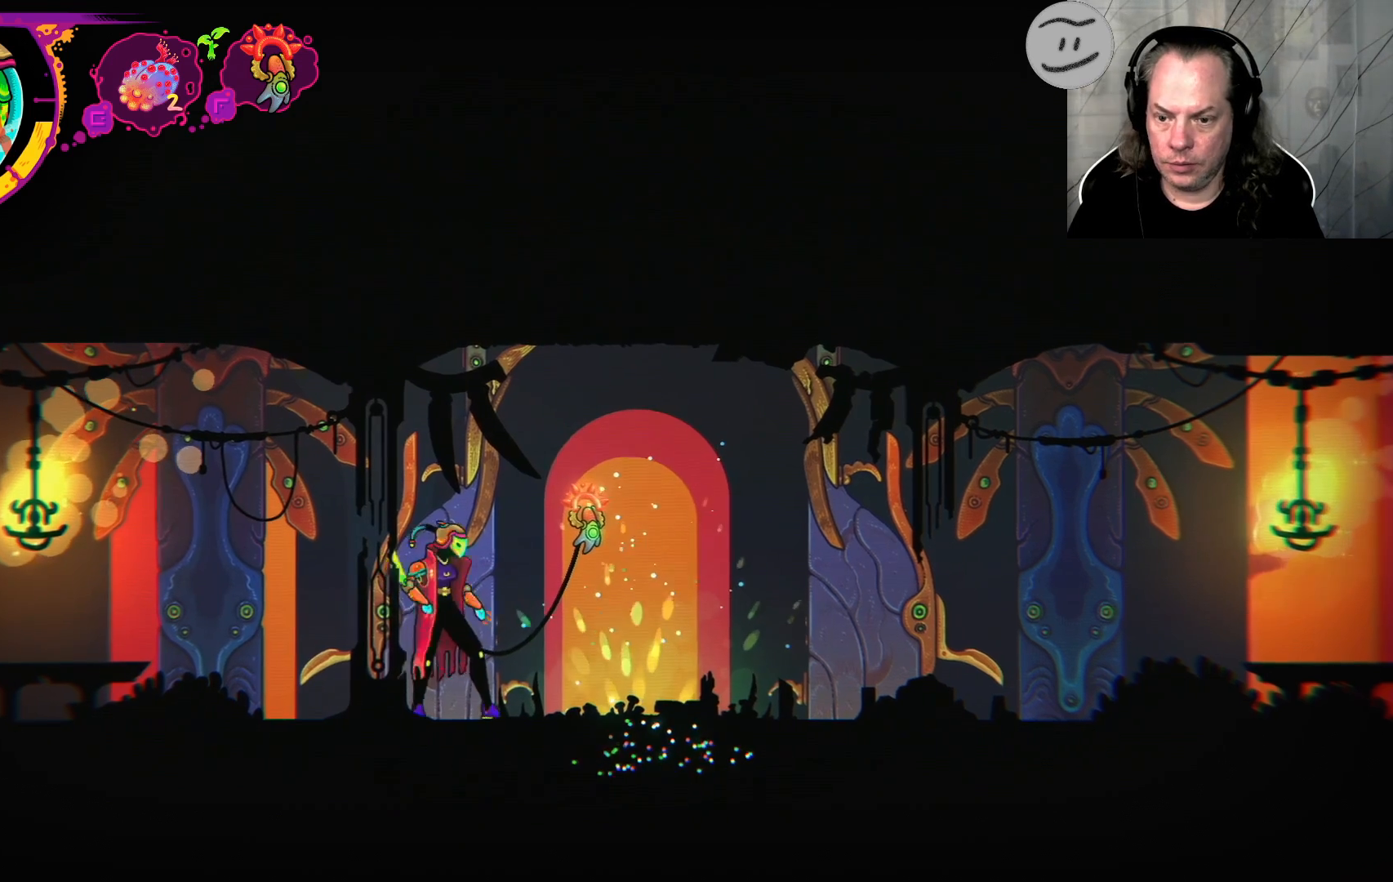
{"buttons": [], "left_stick": "center", "right_stick": "center", "events": [[133, "L2", "up"]]}
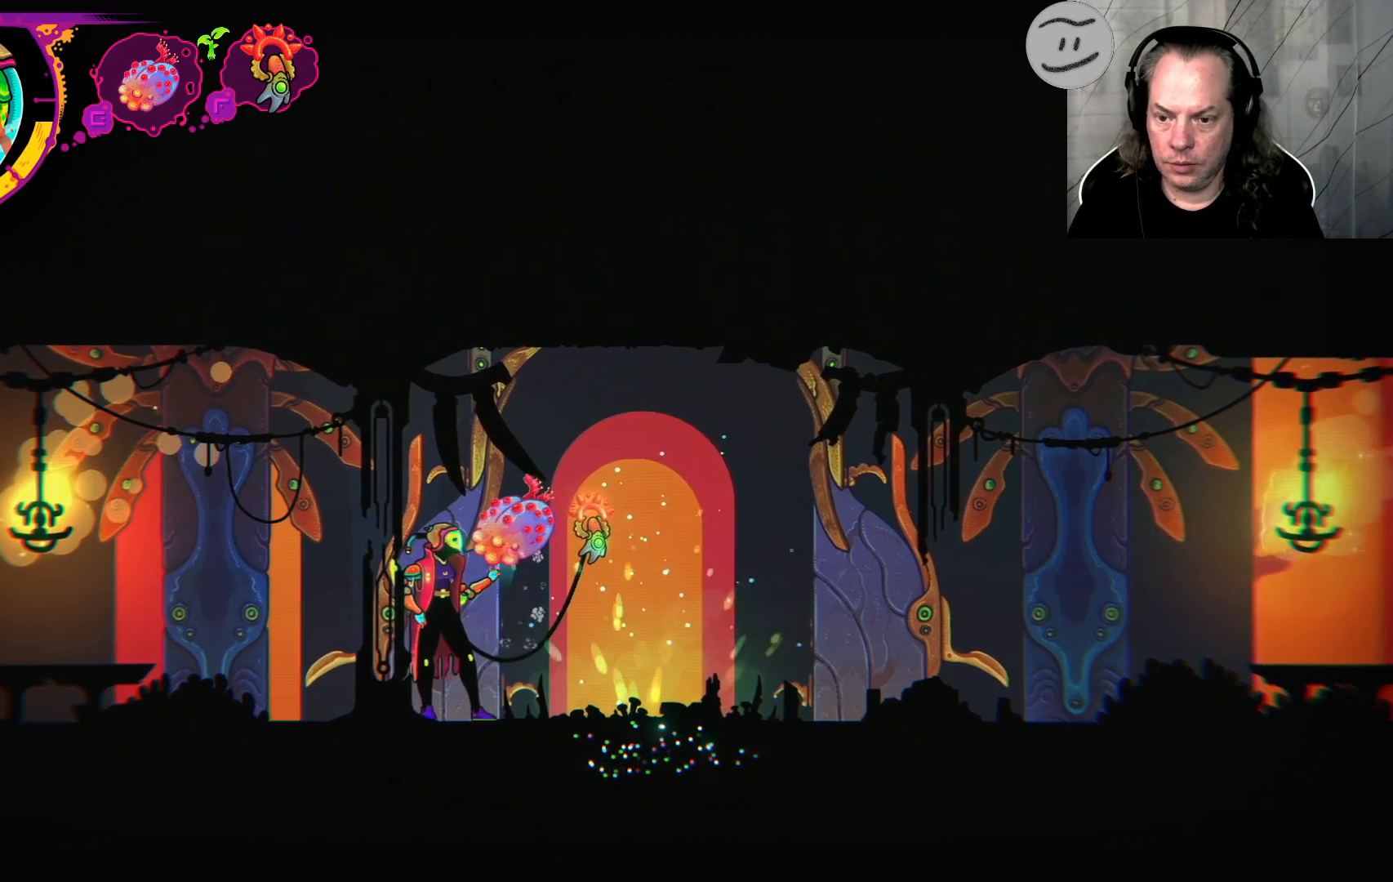
{"buttons": [], "left_stick": "center", "right_stick": "center", "events": []}
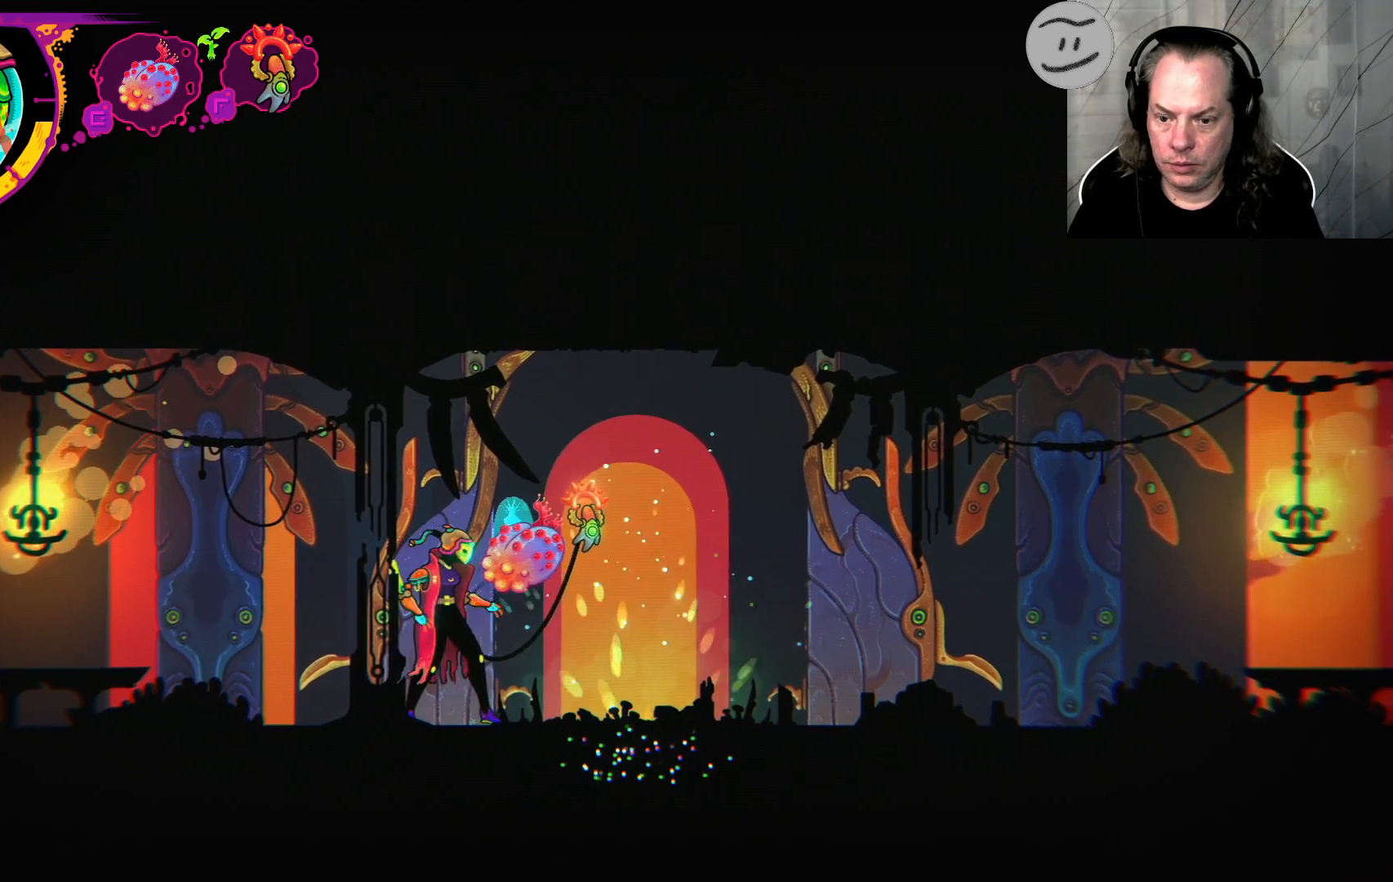
{"buttons": [], "left_stick": "center", "right_stick": "center", "events": []}
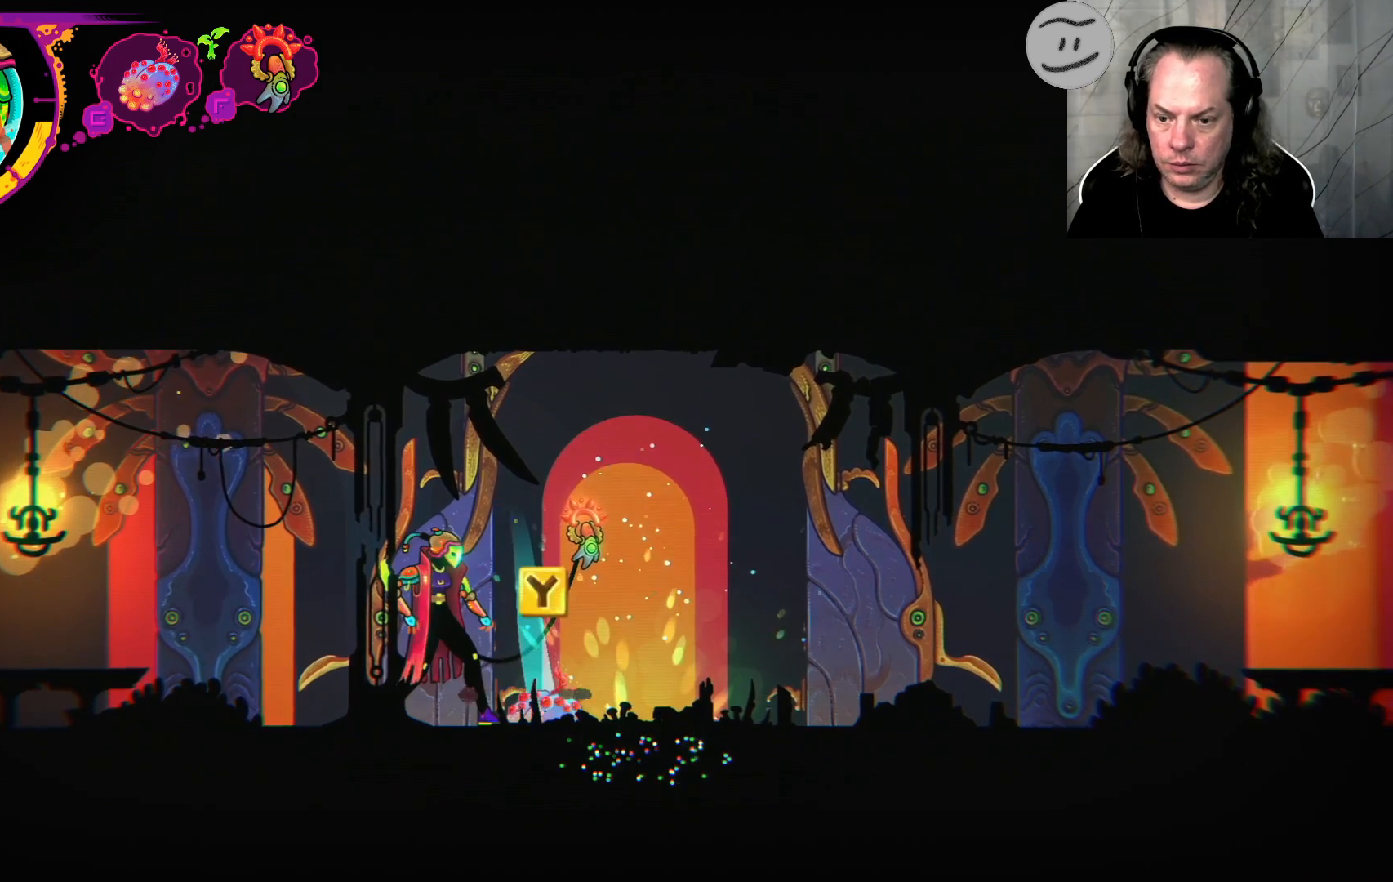
{"buttons": [], "left_stick": "center", "right_stick": "center", "events": []}
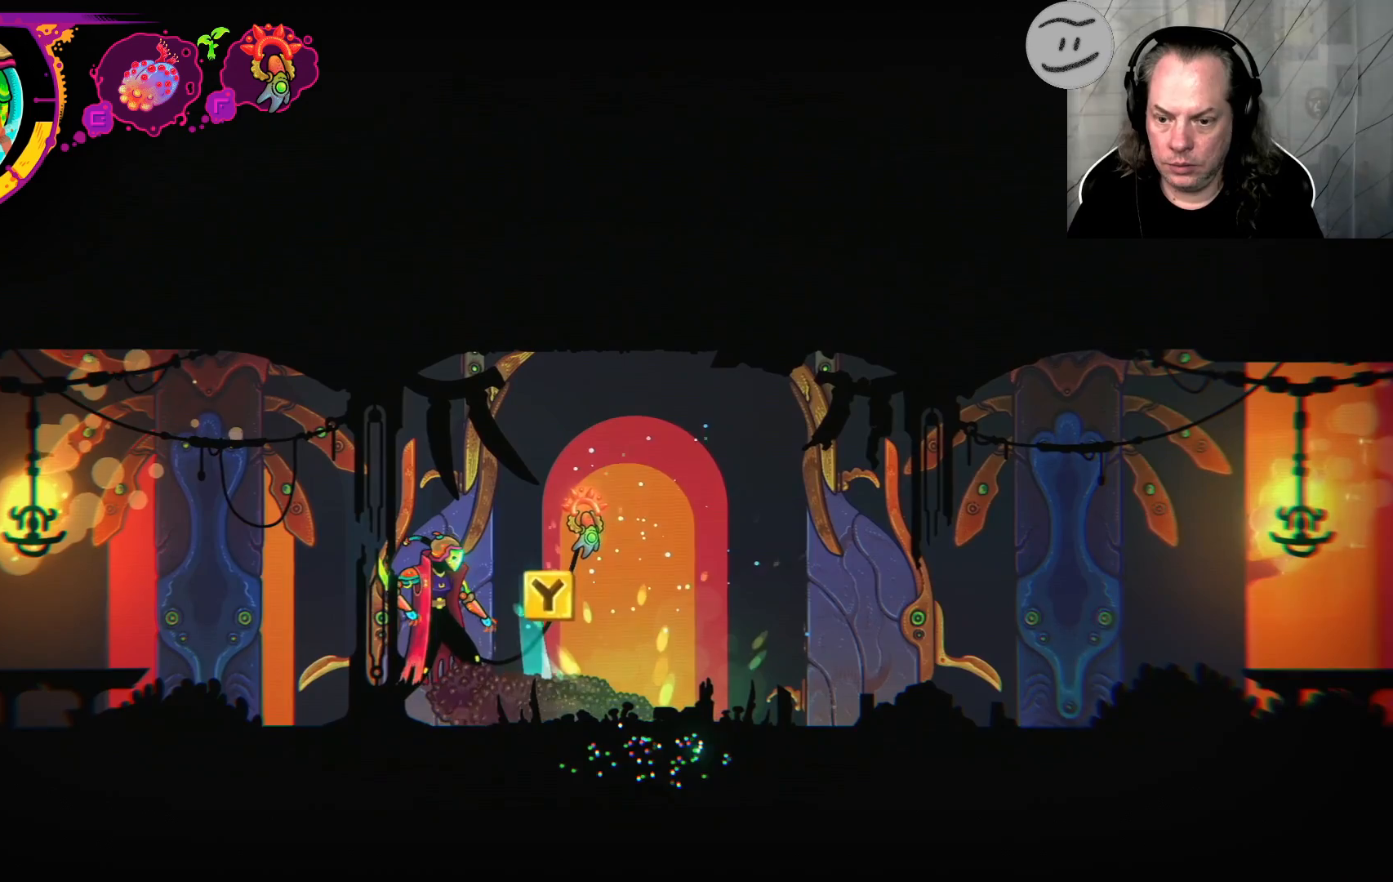
{"buttons": [], "left_stick": "center", "right_stick": "center", "events": []}
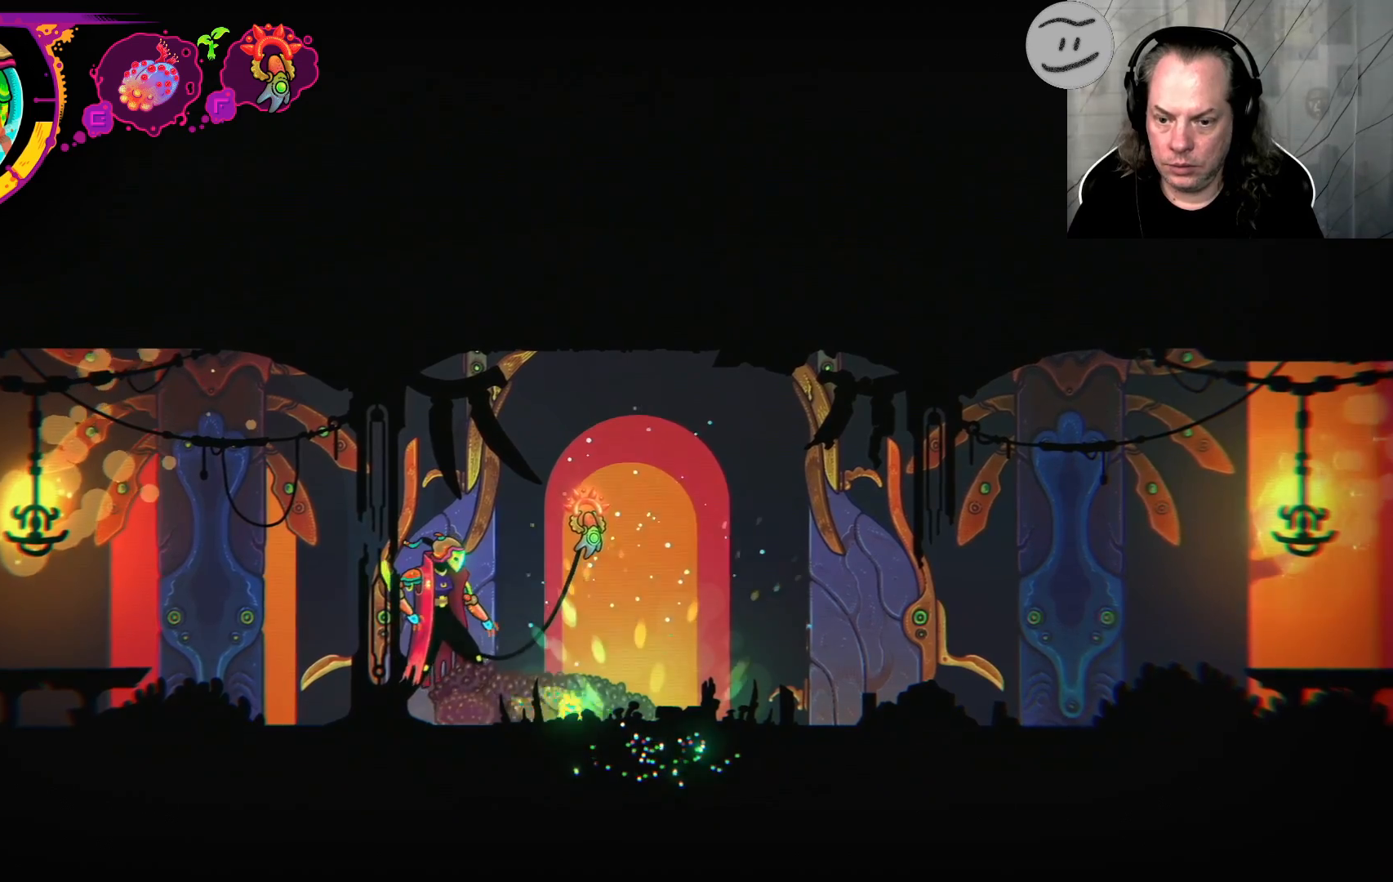
{"buttons": [], "left_stick": "right", "right_stick": "center", "events": [[133, "left_stick", "right"]]}
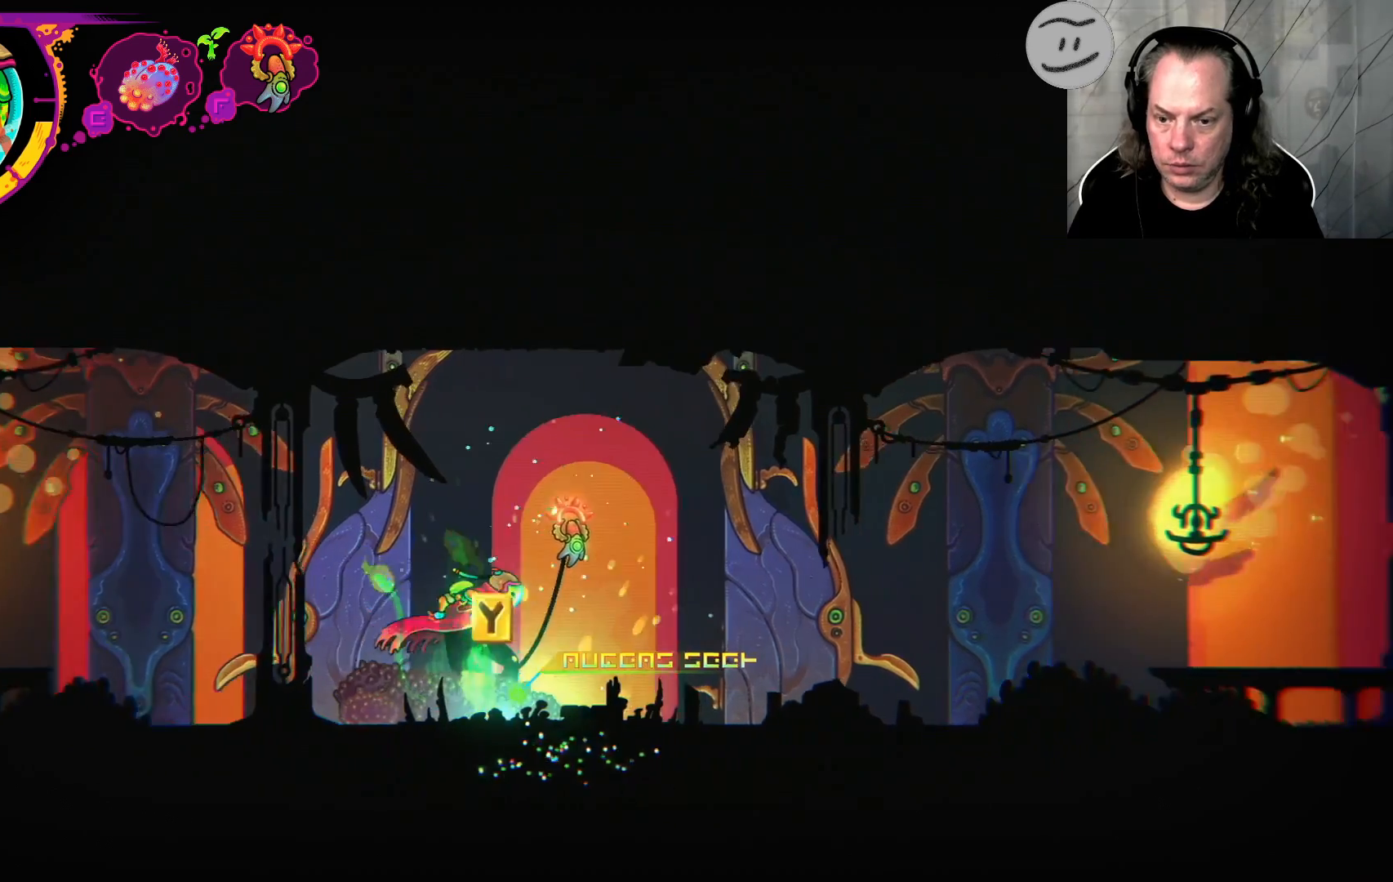
{"buttons": [], "left_stick": "right", "right_stick": "center", "events": []}
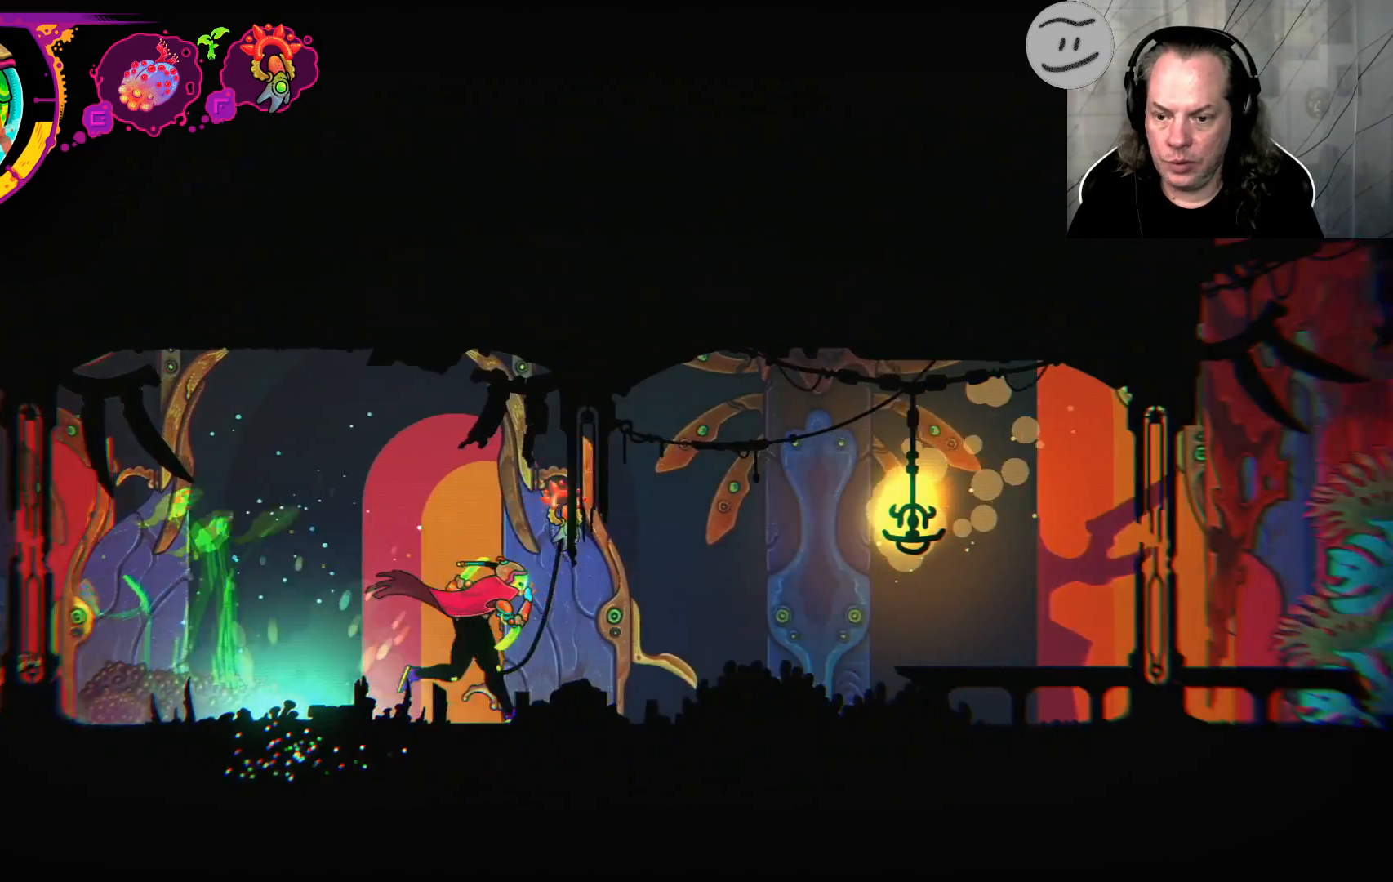
{"buttons": [], "left_stick": "center", "right_stick": "center", "events": [[333, "left_stick", "center"]]}
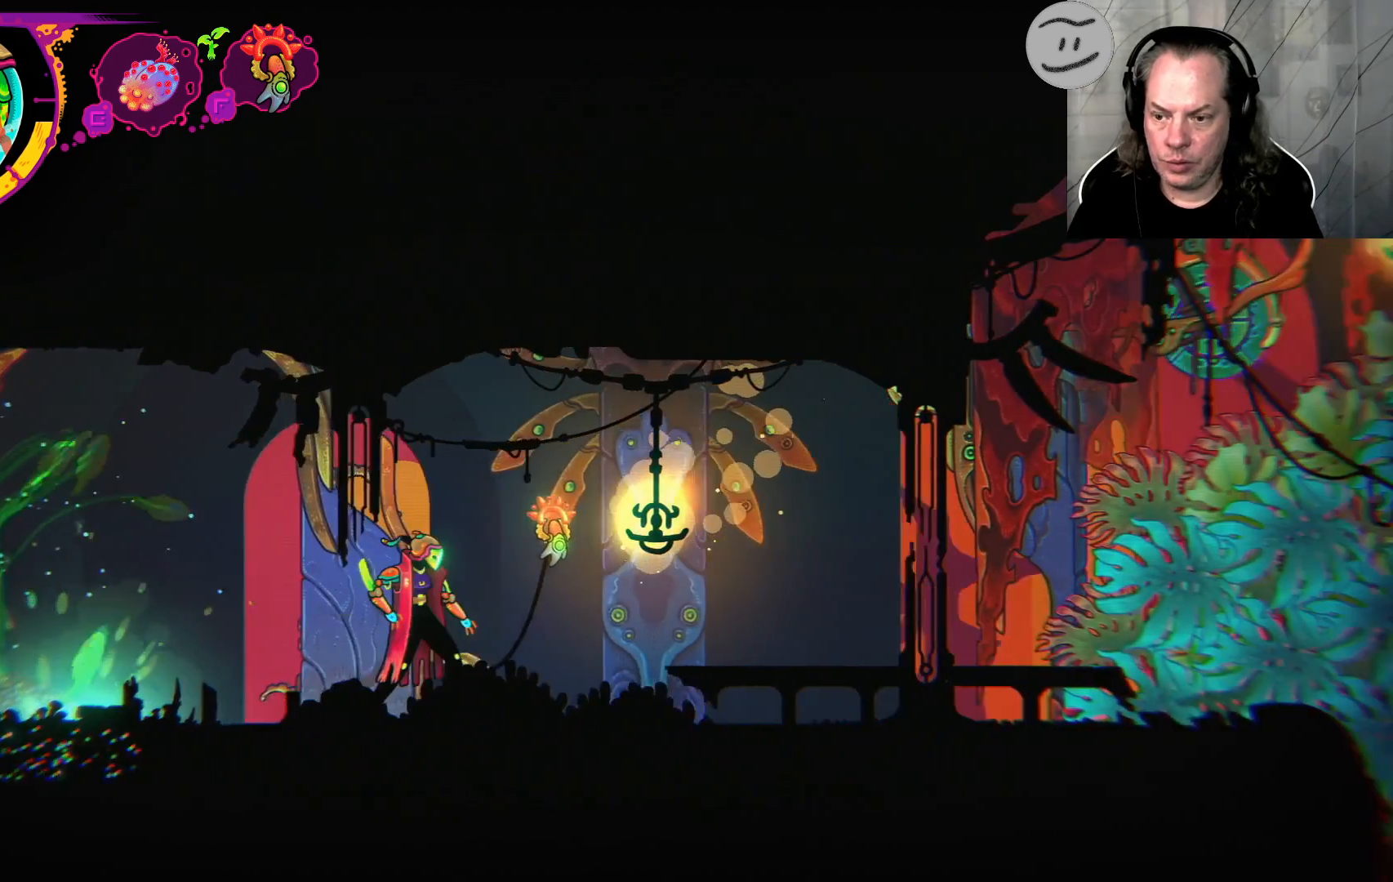
{"buttons": [], "left_stick": "center", "right_stick": "center", "events": []}
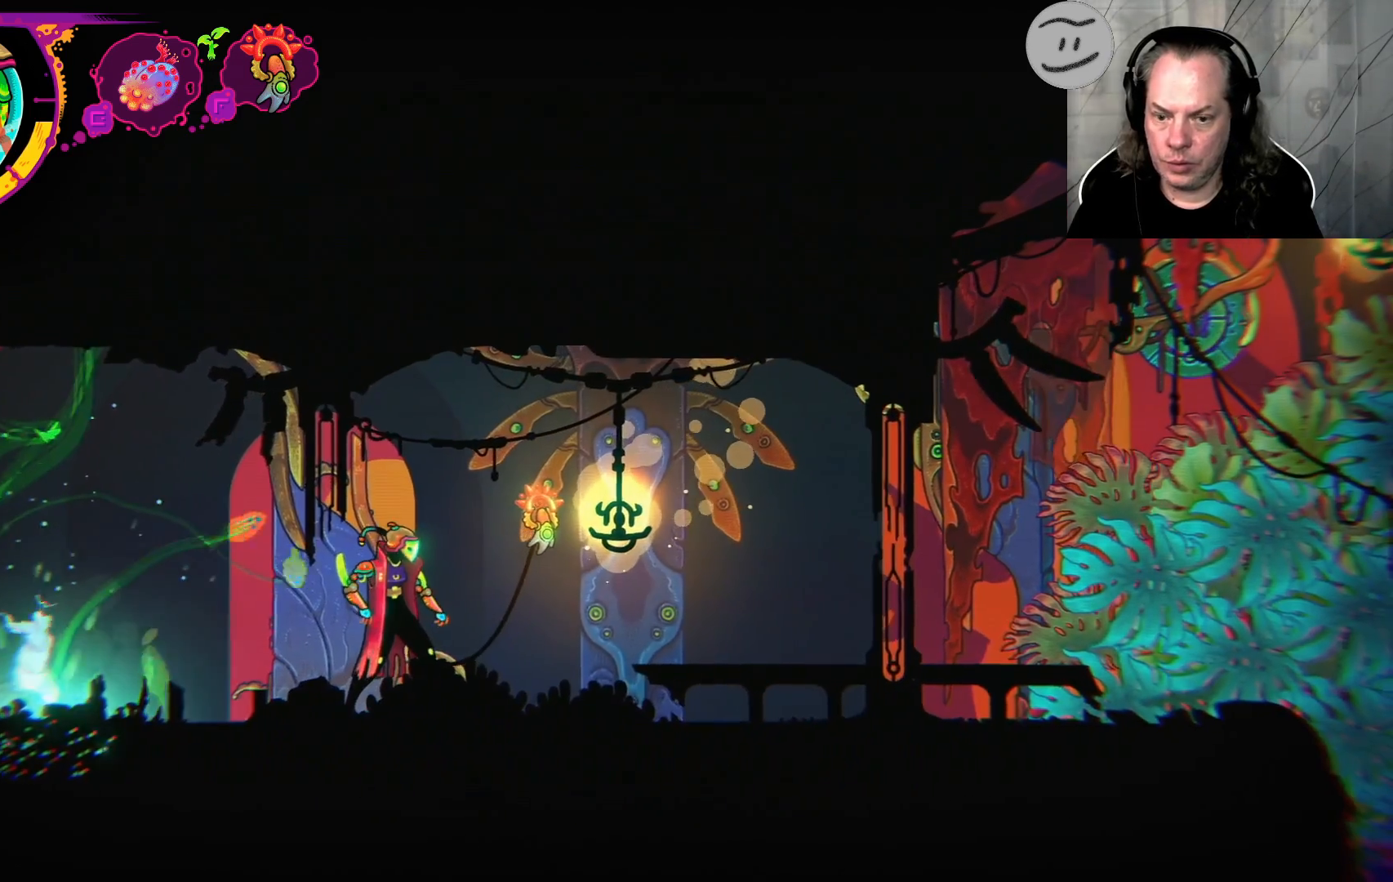
{"buttons": [], "left_stick": "left", "right_stick": "center", "events": [[367, "left_stick", "left"]]}
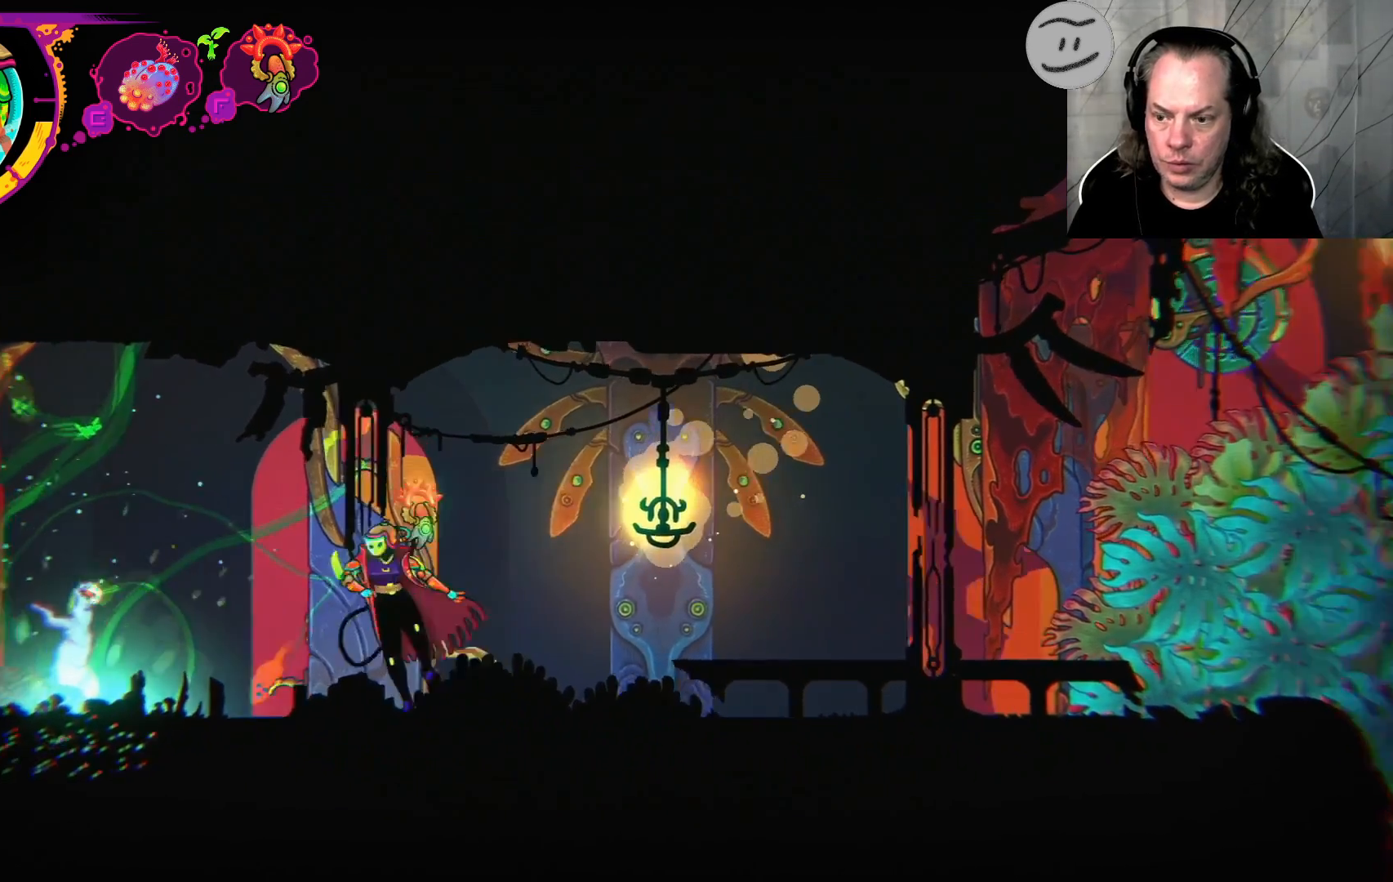
{"buttons": [], "left_stick": "center", "right_stick": "center", "events": [[167, "left_stick", "center"]]}
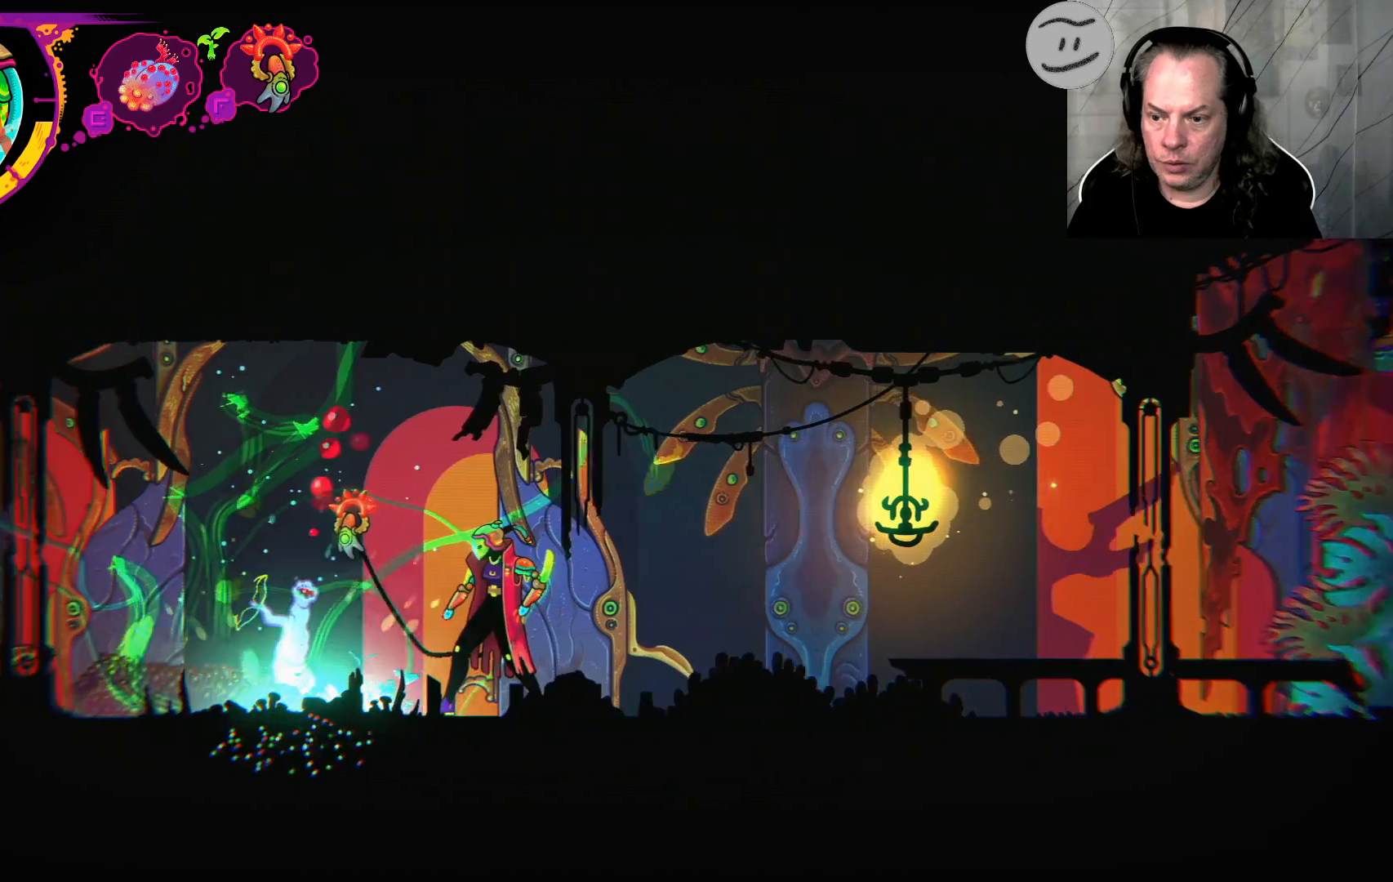
{"buttons": [], "left_stick": "center", "right_stick": "center", "events": []}
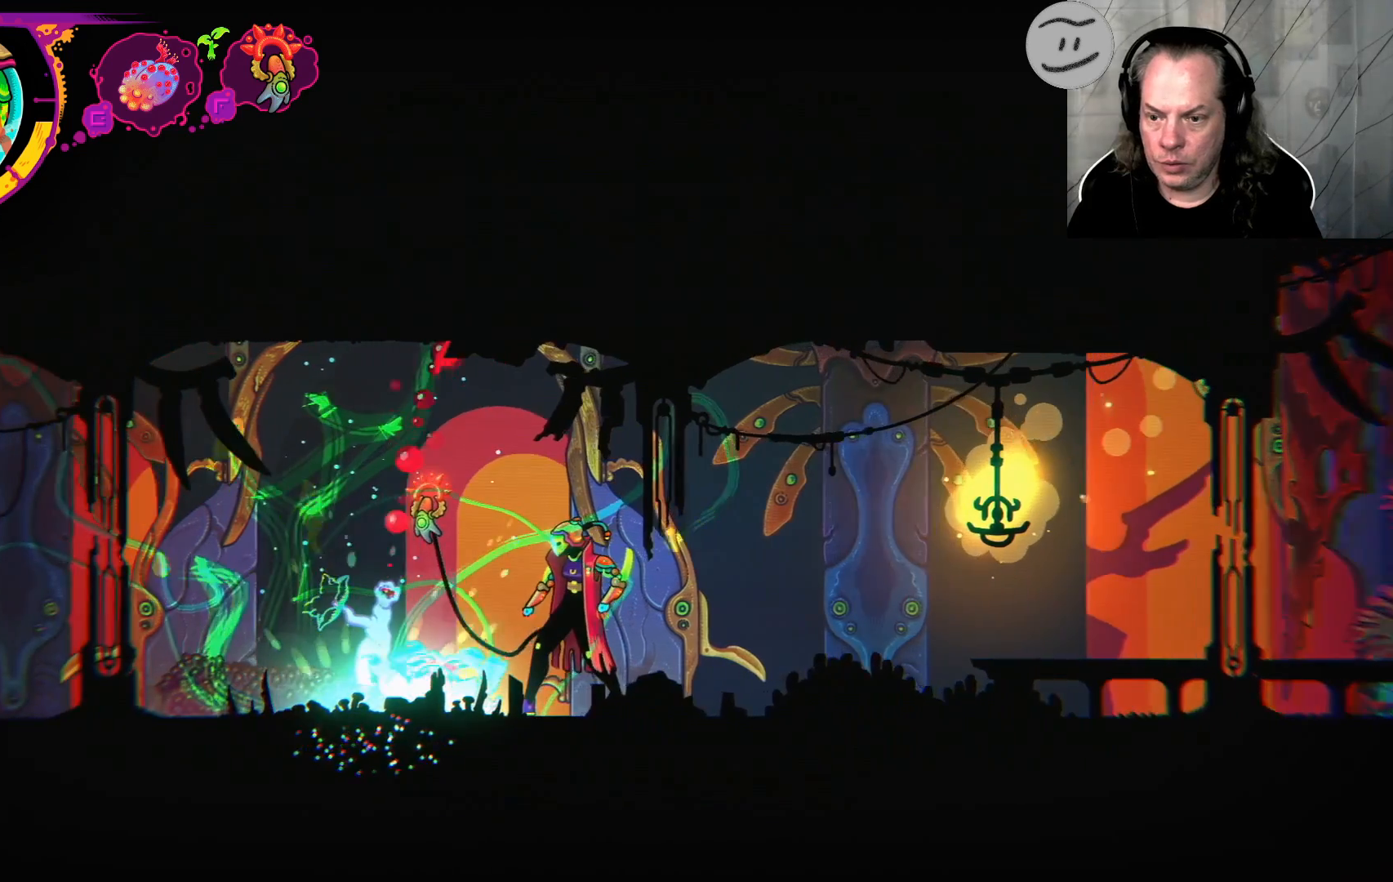
{"buttons": [], "left_stick": "center", "right_stick": "center", "events": []}
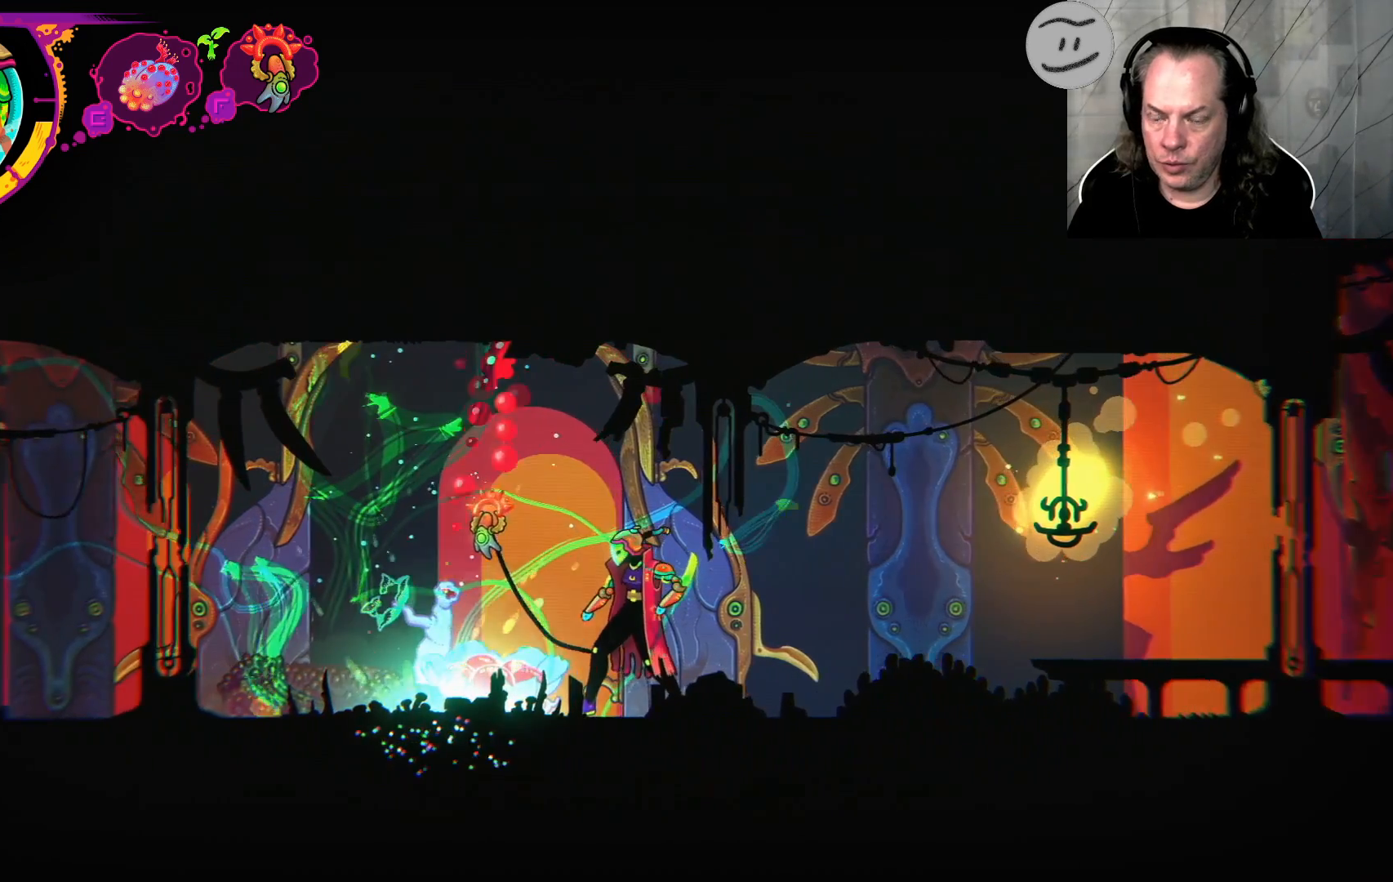
{"buttons": [], "left_stick": "right", "right_stick": "center", "events": [[400, "left_stick", "right"]]}
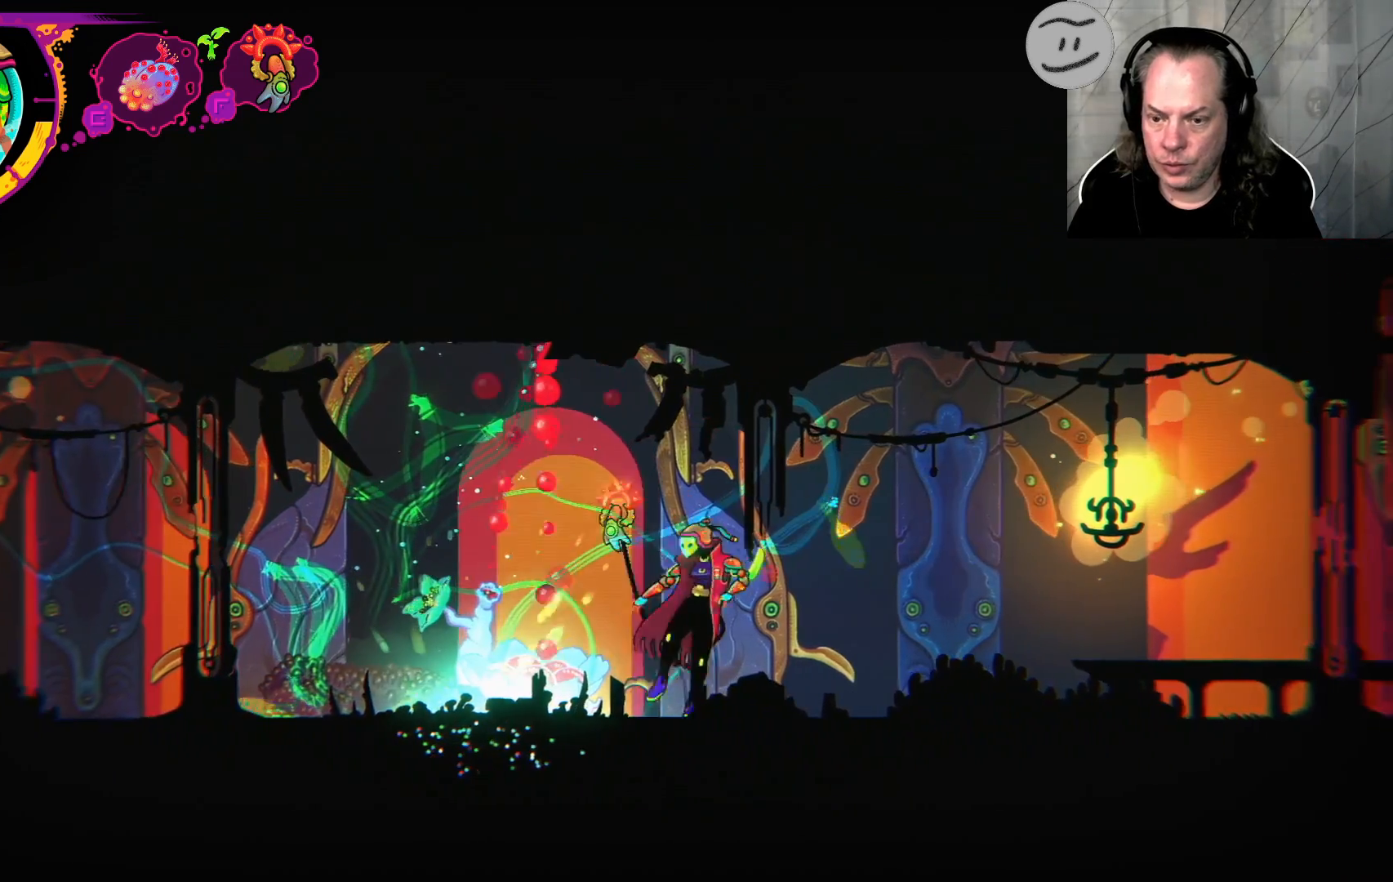
{"buttons": [], "left_stick": "center", "right_stick": "center", "events": [[167, "left_stick", "center"]]}
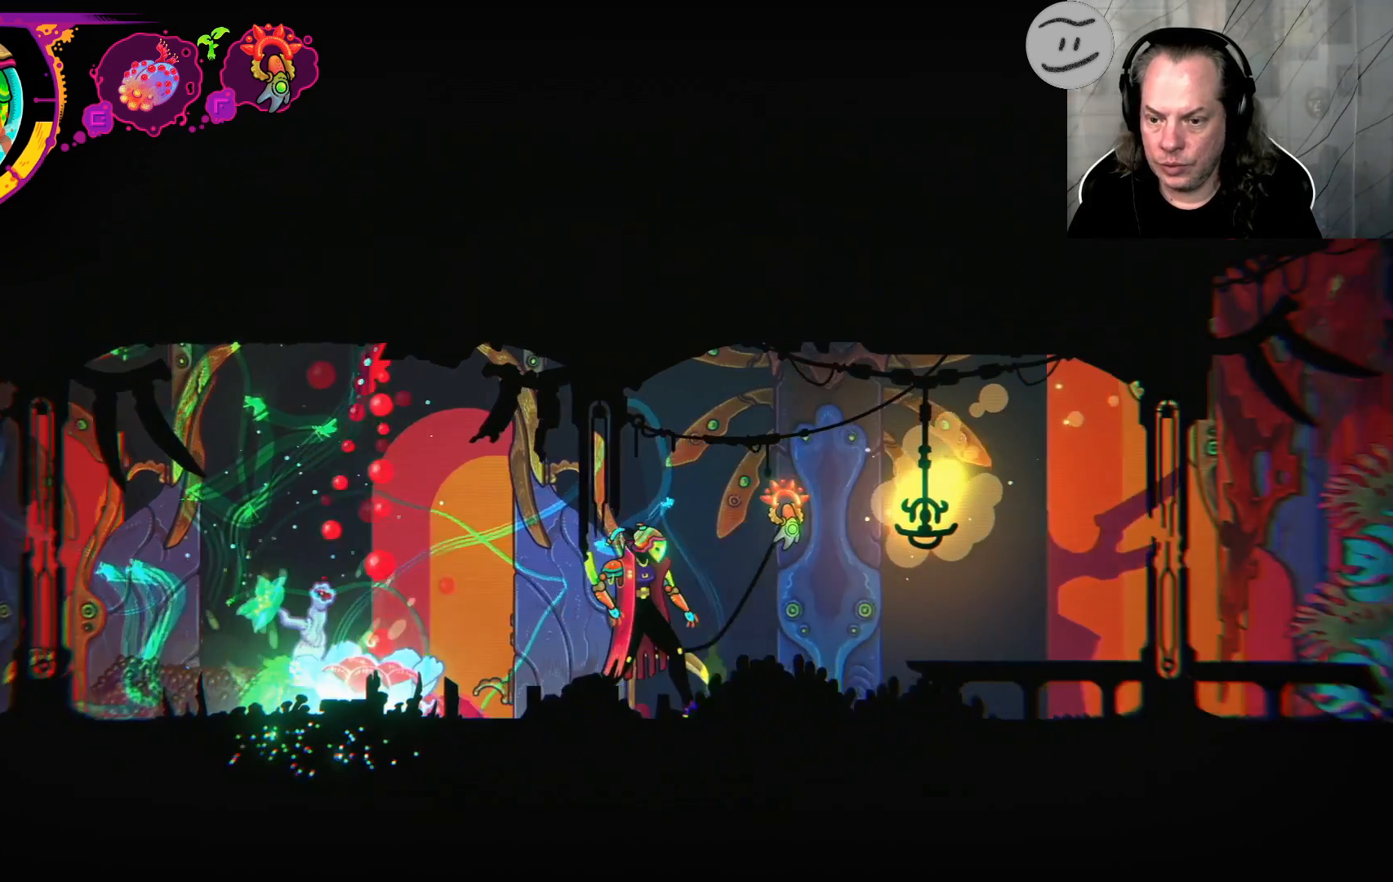
{"buttons": [], "left_stick": "center", "right_stick": "center", "events": []}
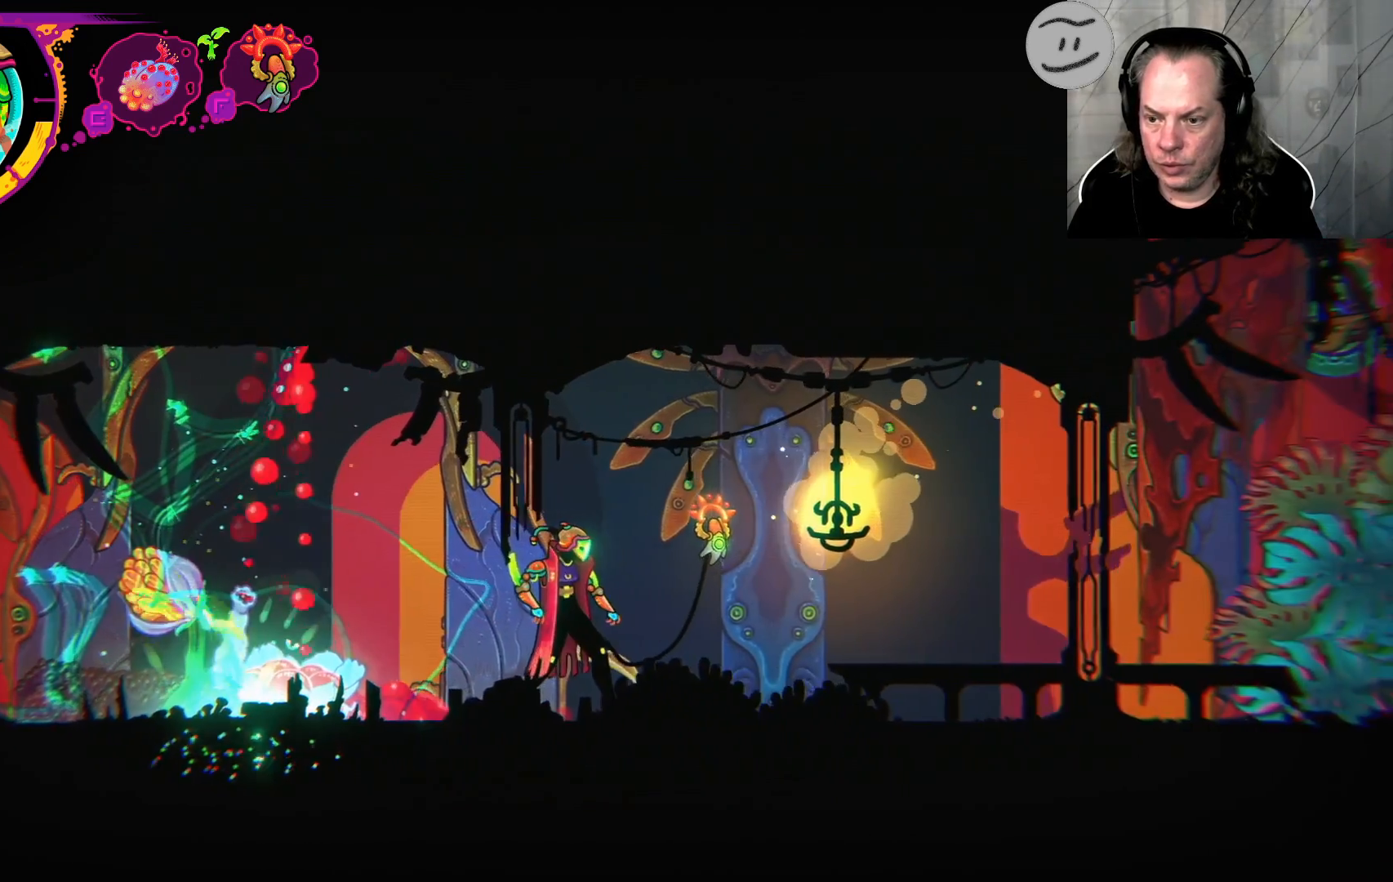
{"buttons": [], "left_stick": "center", "right_stick": "center", "events": []}
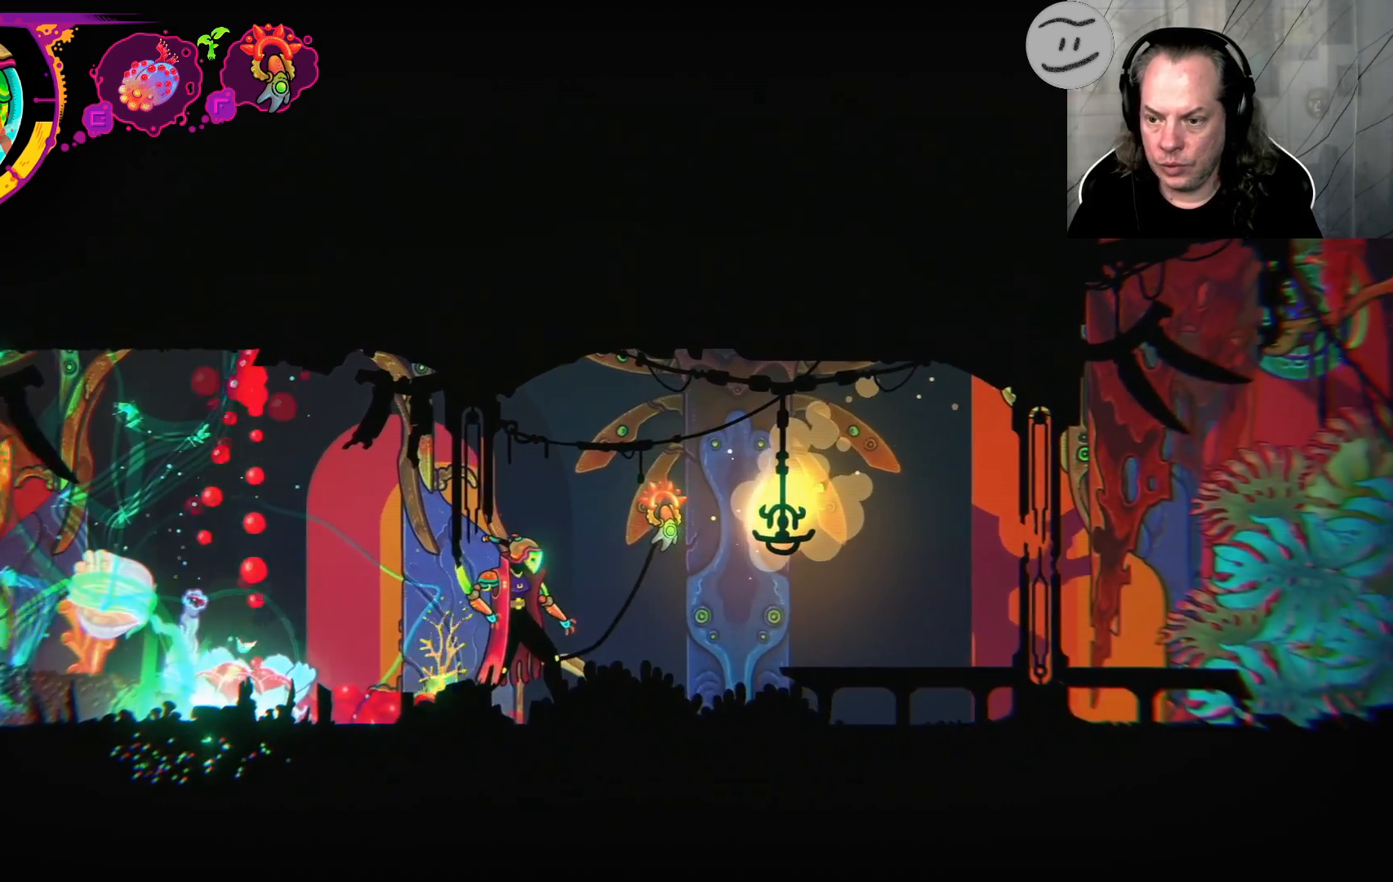
{"buttons": [], "left_stick": "left", "right_stick": "center", "events": [[300, "left_stick", "left"]]}
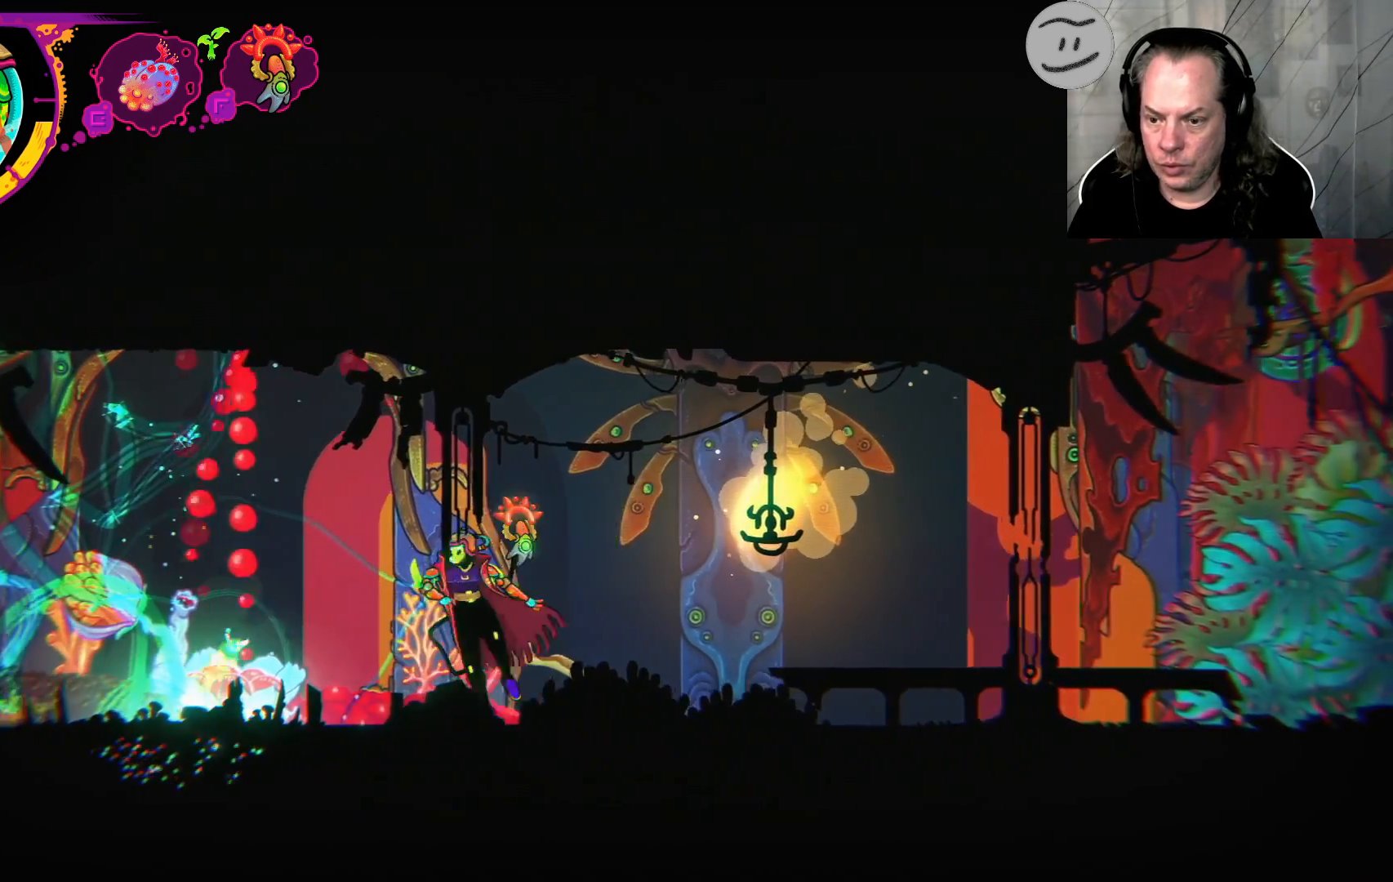
{"buttons": [], "left_stick": "left", "right_stick": "center", "events": []}
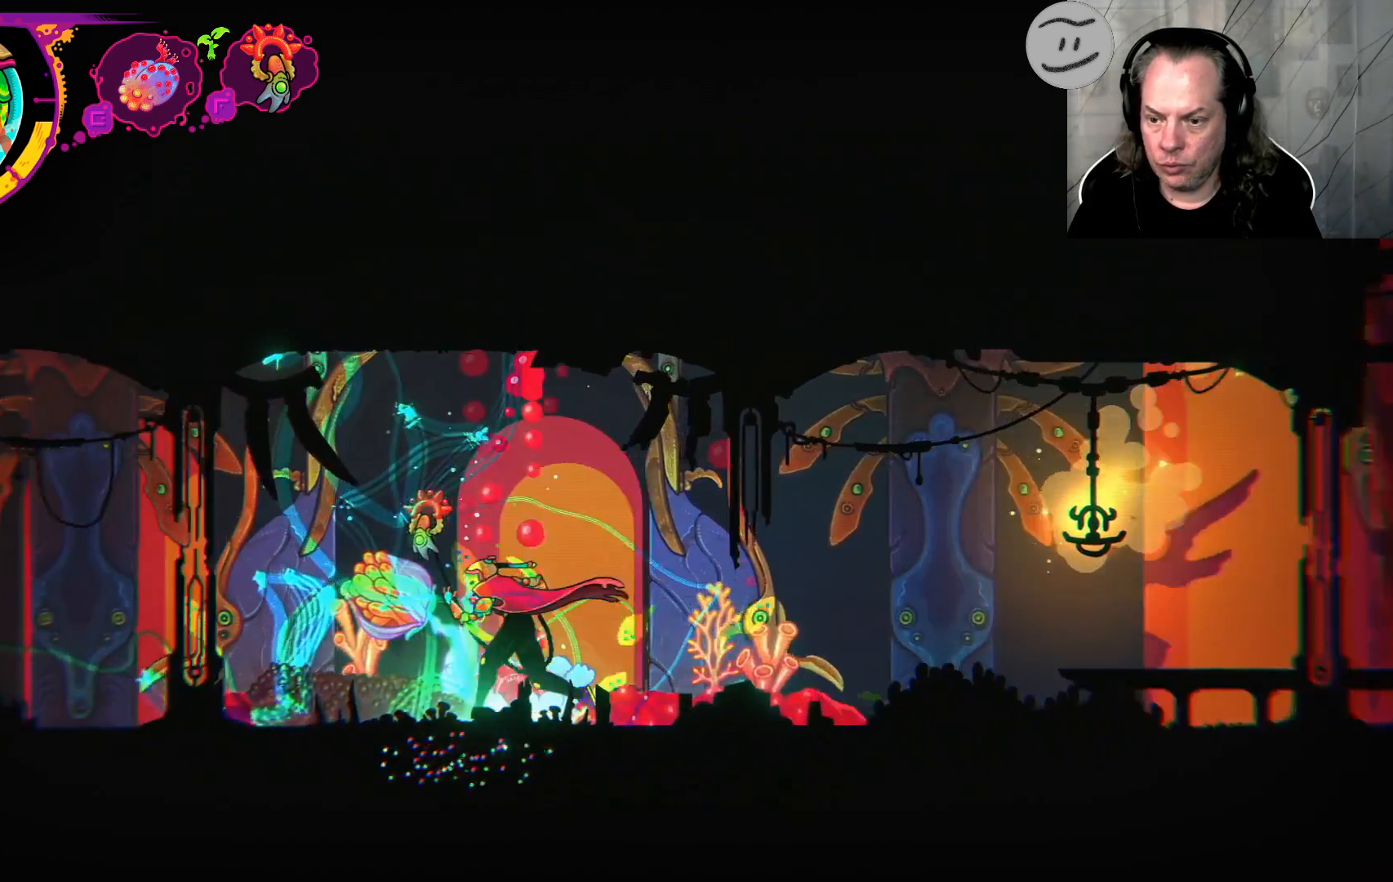
{"buttons": ["TRIANGLE"], "left_stick": "center", "right_stick": "center", "events": [[133, "left_stick", "center"], [467, "TRIANGLE", "down"]]}
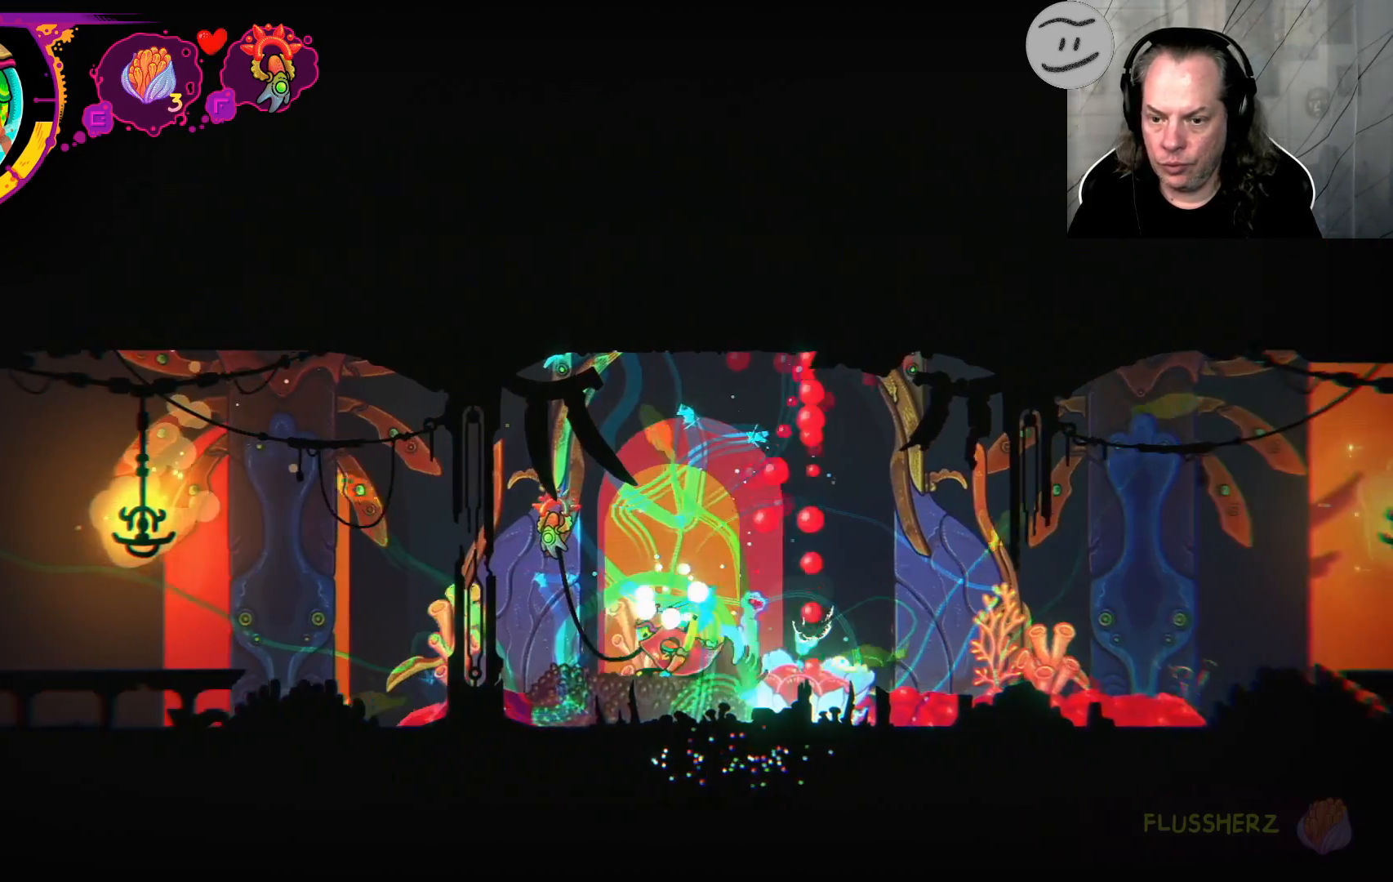
{"buttons": [], "left_stick": "center", "right_stick": "center", "events": [[67, "TRIANGLE", "up"]]}
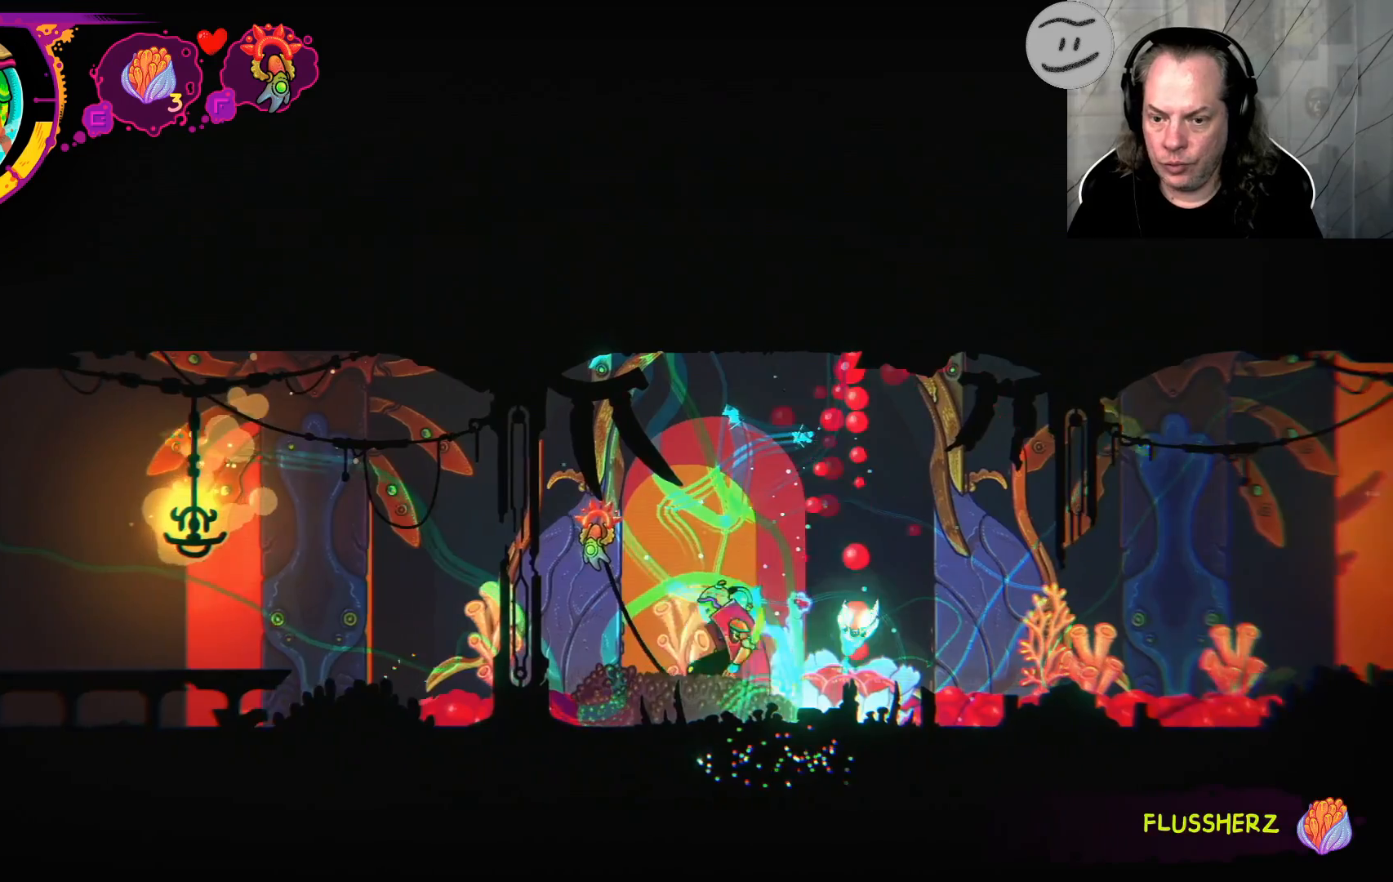
{"buttons": [], "left_stick": "right", "right_stick": "center", "events": [[133, "left_stick", "right"]]}
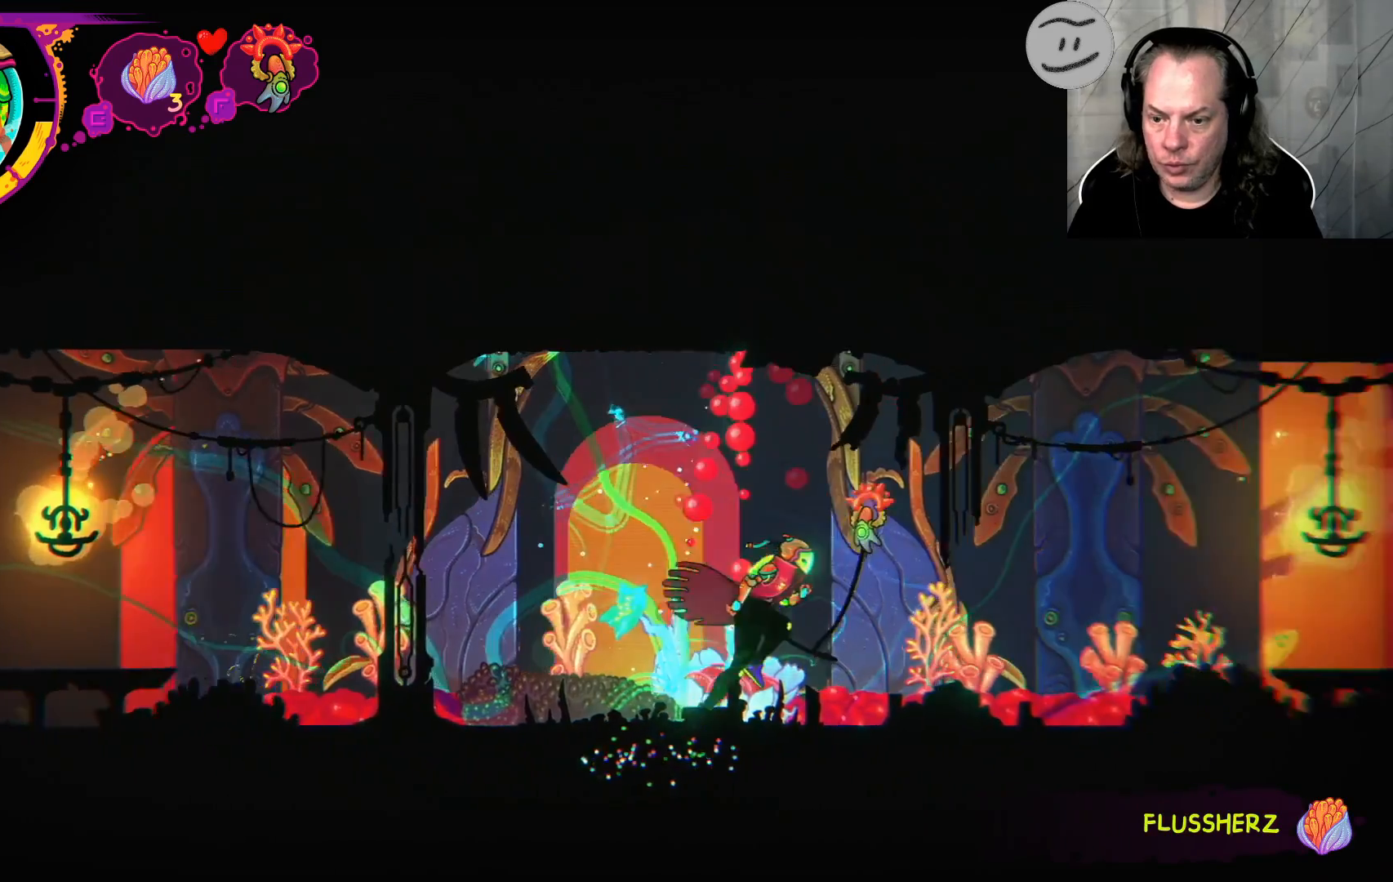
{"buttons": [], "left_stick": "right", "right_stick": "center", "events": []}
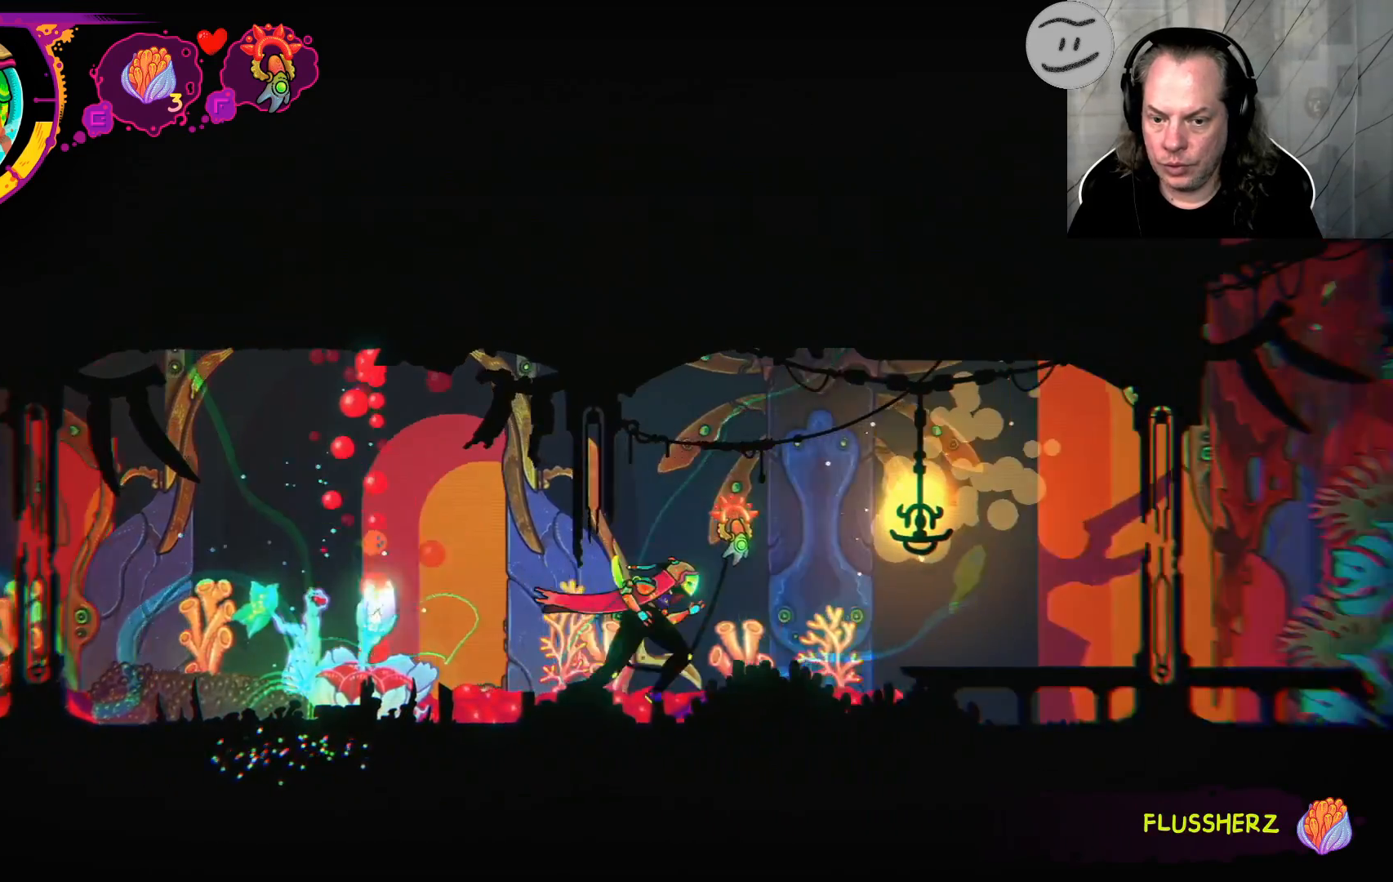
{"buttons": [], "left_stick": "left", "right_stick": "center", "events": [[133, "left_stick", "center"], [467, "left_stick", "left"]]}
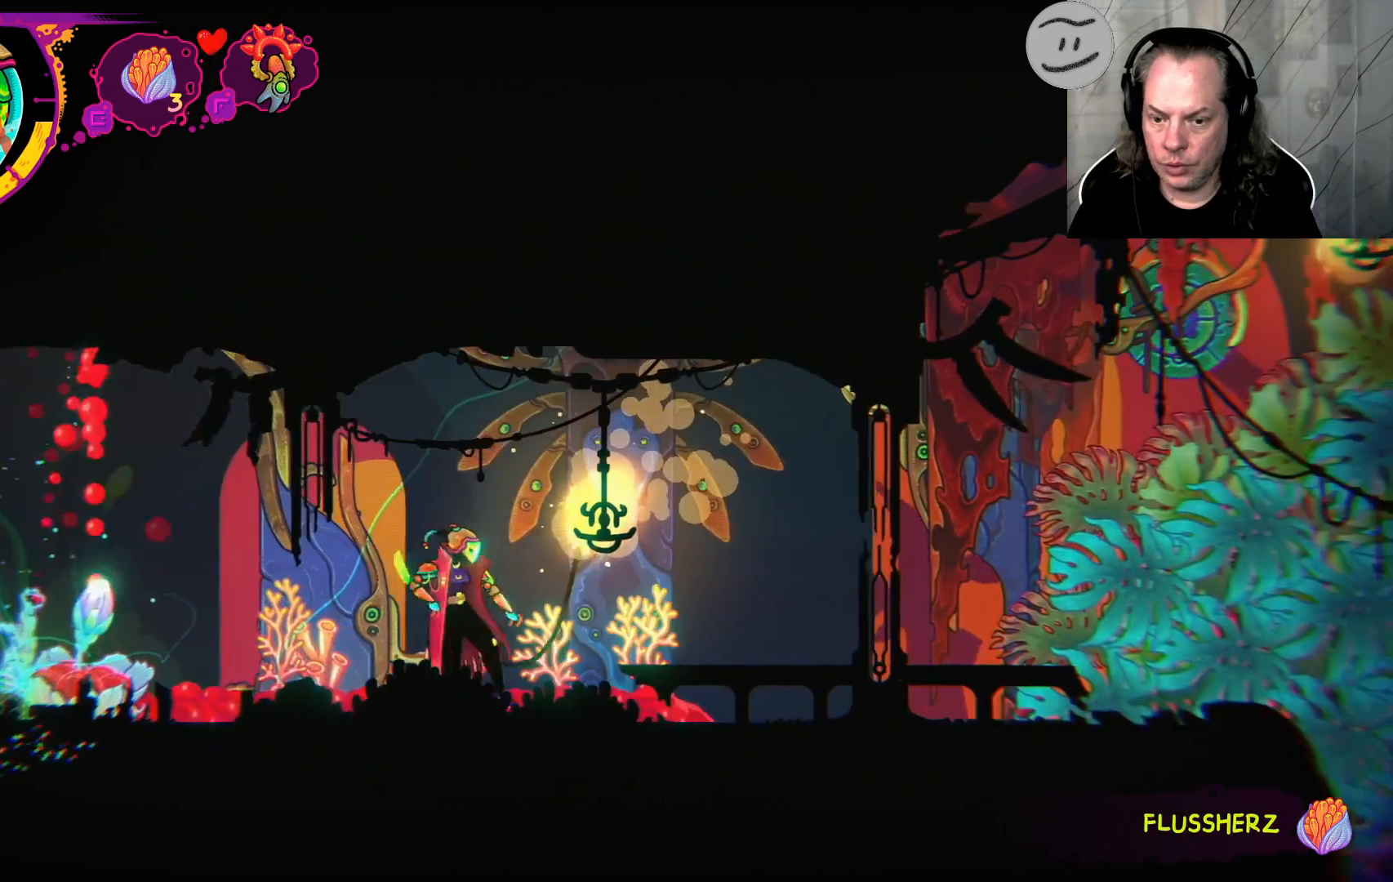
{"buttons": [], "left_stick": "center", "right_stick": "center", "events": [[167, "left_stick", "center"]]}